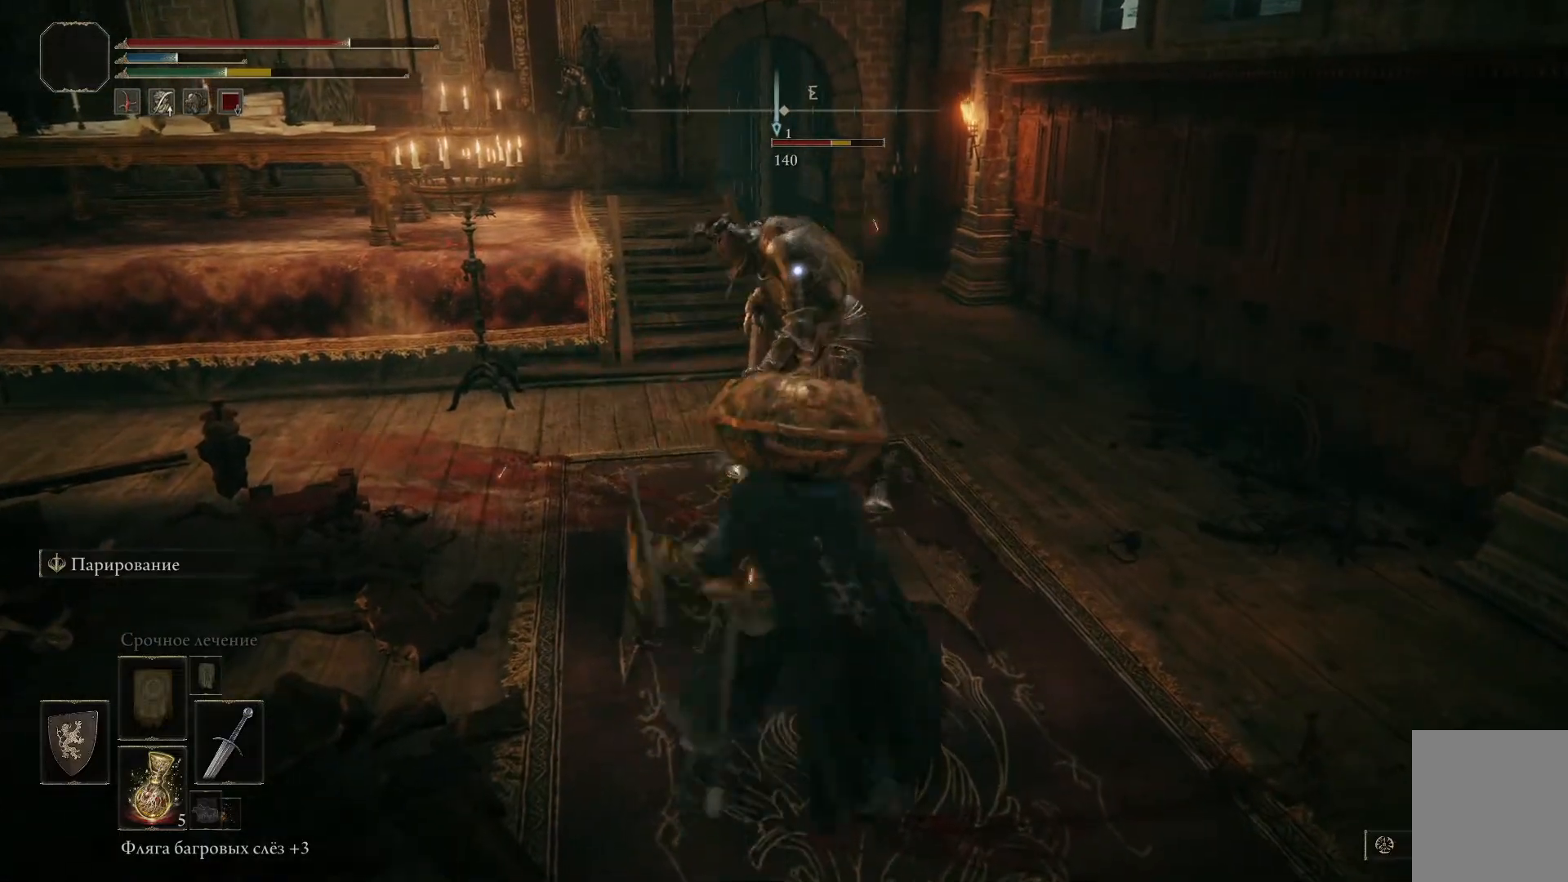
Gameplay with a controller (Xbox layout); each line is a JSON object with the inputs held at the frame after it. "events" lists button and stick changes between this image and that frame as [ms after this image, input, new state], when the widget could be followed in between.
{"buttons": ["R1"], "left_stick": "up-left", "right_stick": "center", "events": [[284, "left_stick", "center"], [334, "L1", "up"], [334, "R1", "down"], [334, "left_stick", "up-left"], [417, "R1", "up"], [500, "R1", "down"]]}
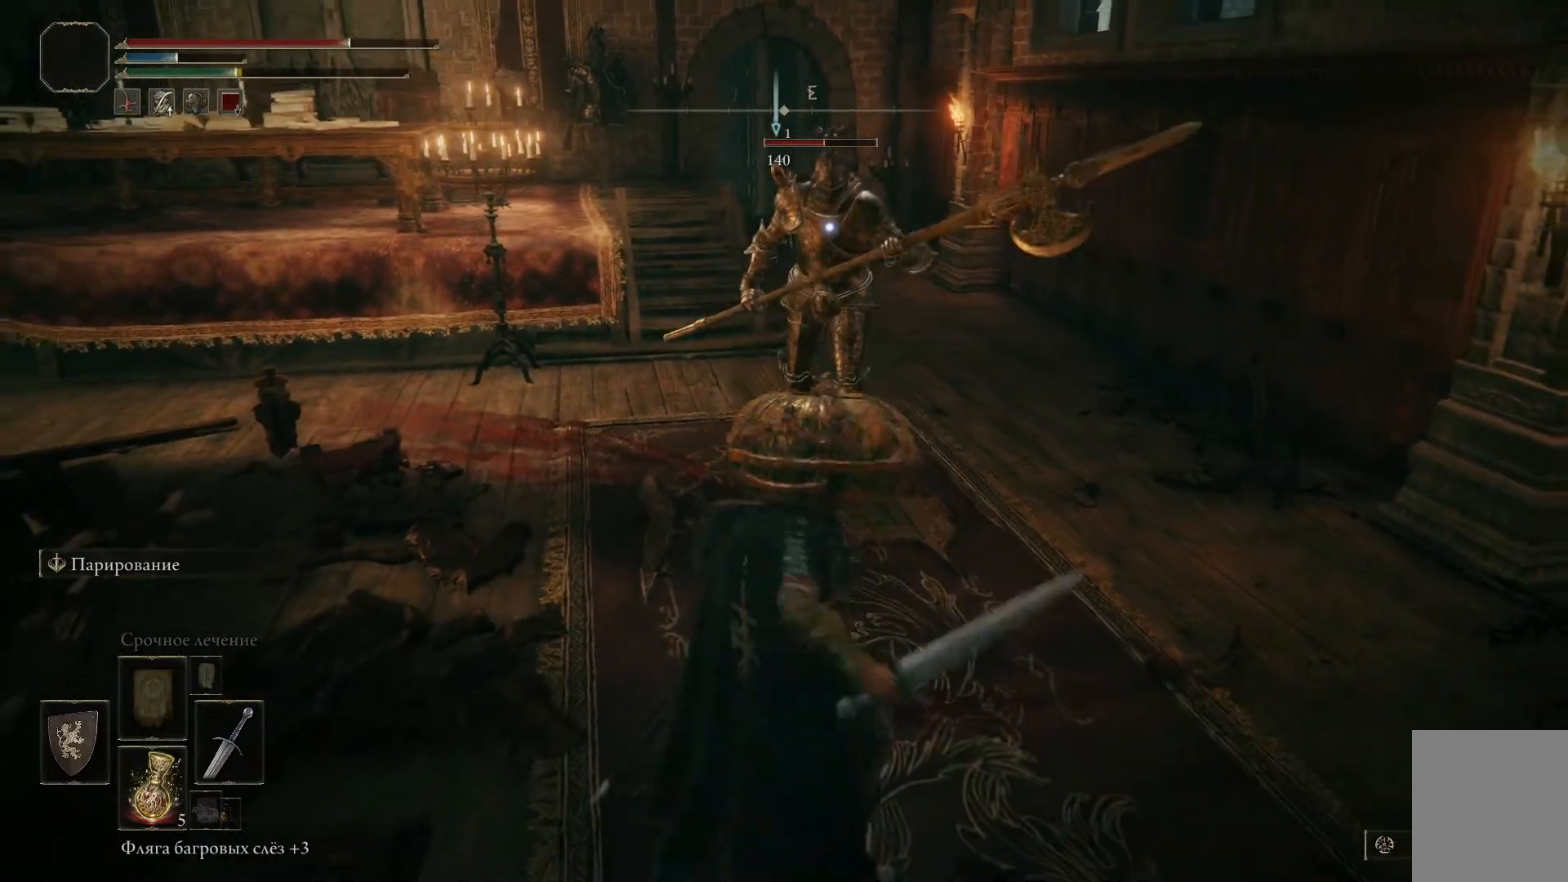
{"buttons": ["R1"], "left_stick": "up-left", "right_stick": "center", "events": [[51, "R1", "up"], [101, "R1", "down"], [184, "R1", "up"], [217, "R1", "down"], [301, "R1", "up"], [317, "R1", "down"], [418, "R1", "up"], [451, "R1", "down"]]}
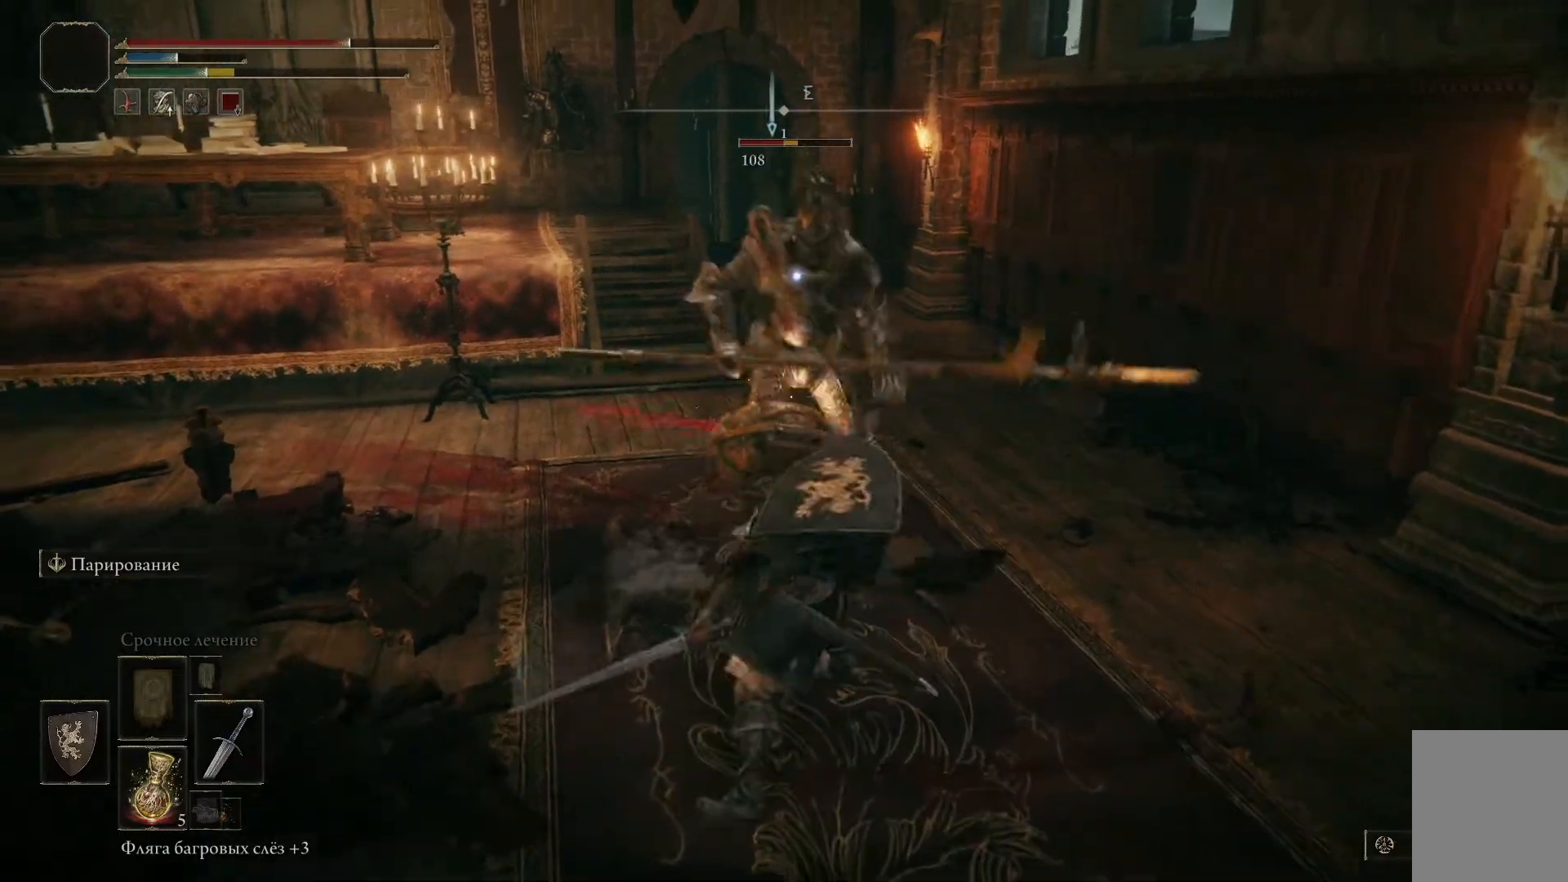
{"buttons": [], "left_stick": "up-left", "right_stick": "center", "events": [[17, "R1", "up"], [83, "R1", "down"], [150, "R1", "up"], [183, "R1", "down"], [250, "R1", "up"], [300, "R1", "down"], [400, "R1", "up"], [417, "R1", "down"], [500, "R1", "up"]]}
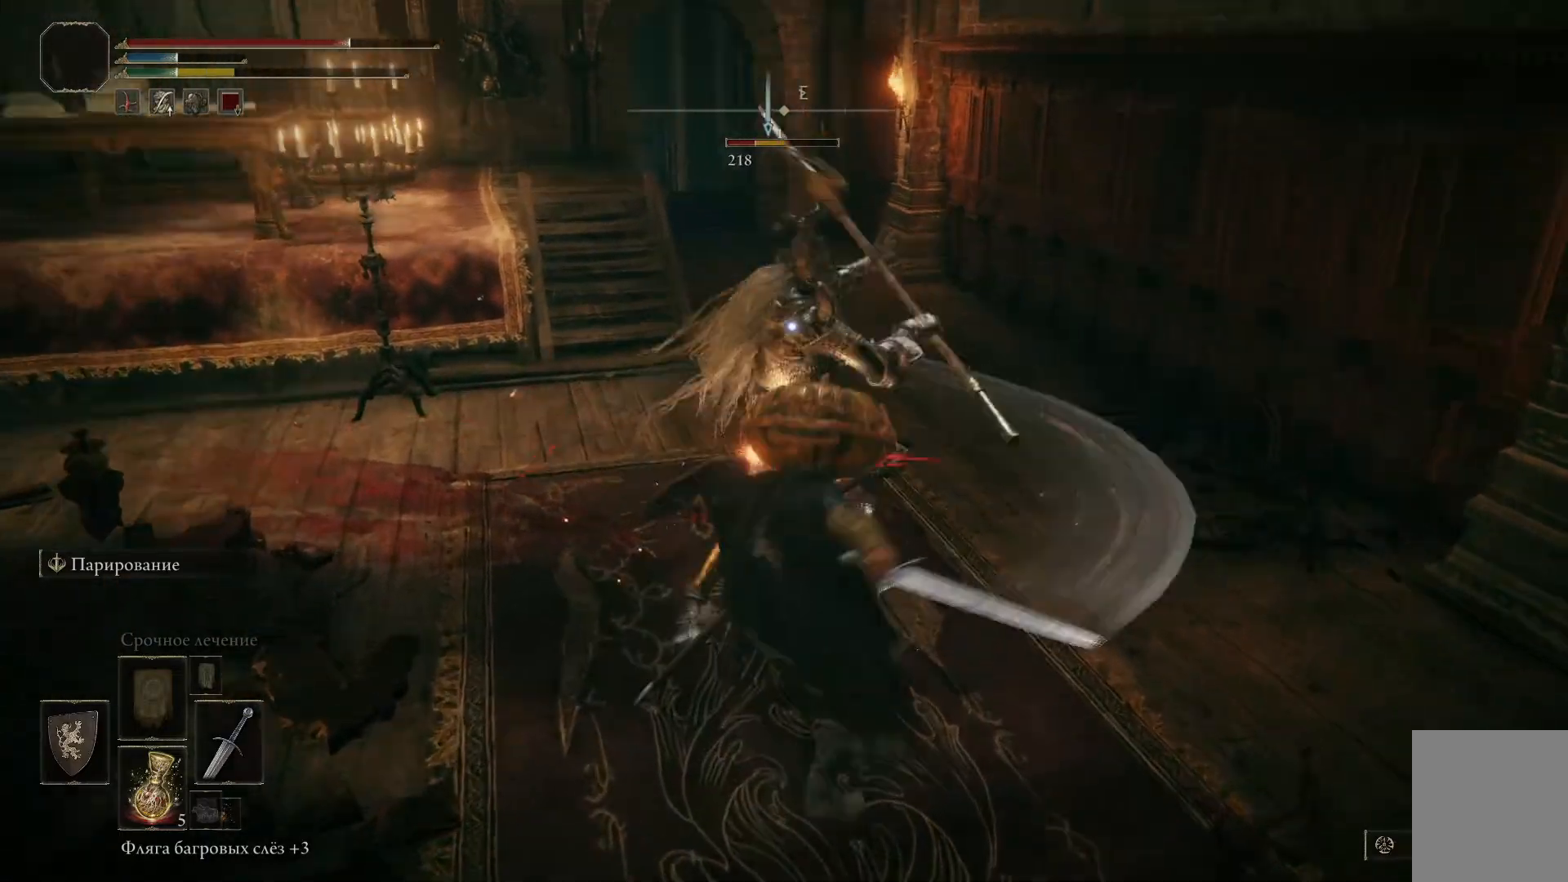
{"buttons": [], "left_stick": "up-left", "right_stick": "center", "events": [[50, "R1", "down"], [134, "R1", "up"], [184, "R1", "down"], [251, "R1", "up"], [301, "R1", "down"], [367, "R1", "up"], [418, "R1", "down"], [501, "R1", "up"]]}
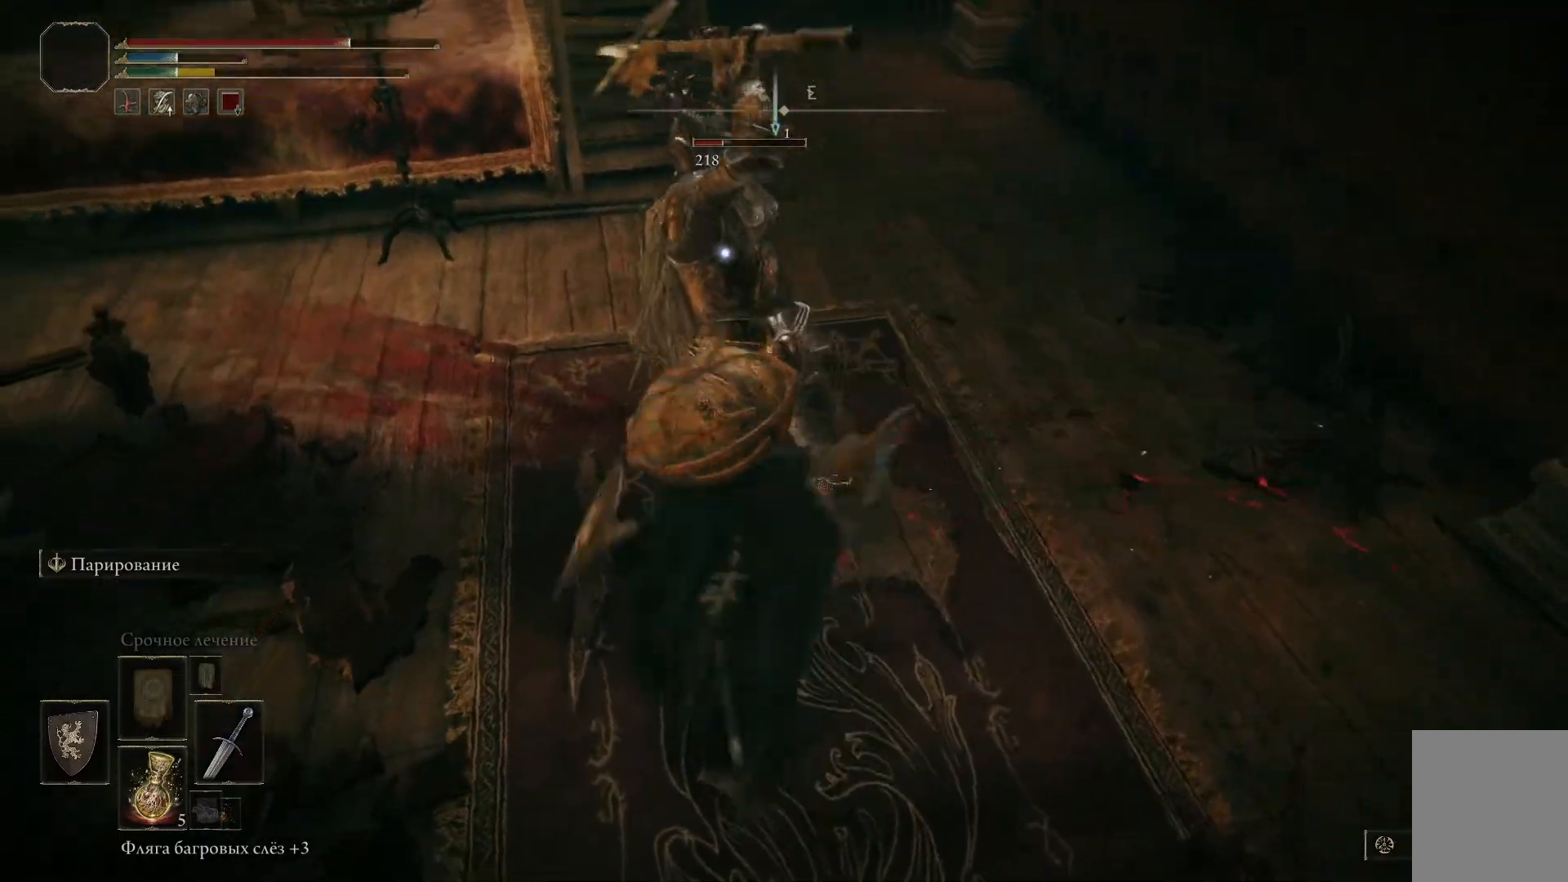
{"buttons": [], "left_stick": "up-left", "right_stick": "center", "events": [[33, "R1", "down"], [133, "R1", "up"], [167, "R1", "down"], [234, "R1", "up"], [267, "R1", "down"], [350, "R1", "up"], [400, "R1", "down"], [484, "R1", "up"]]}
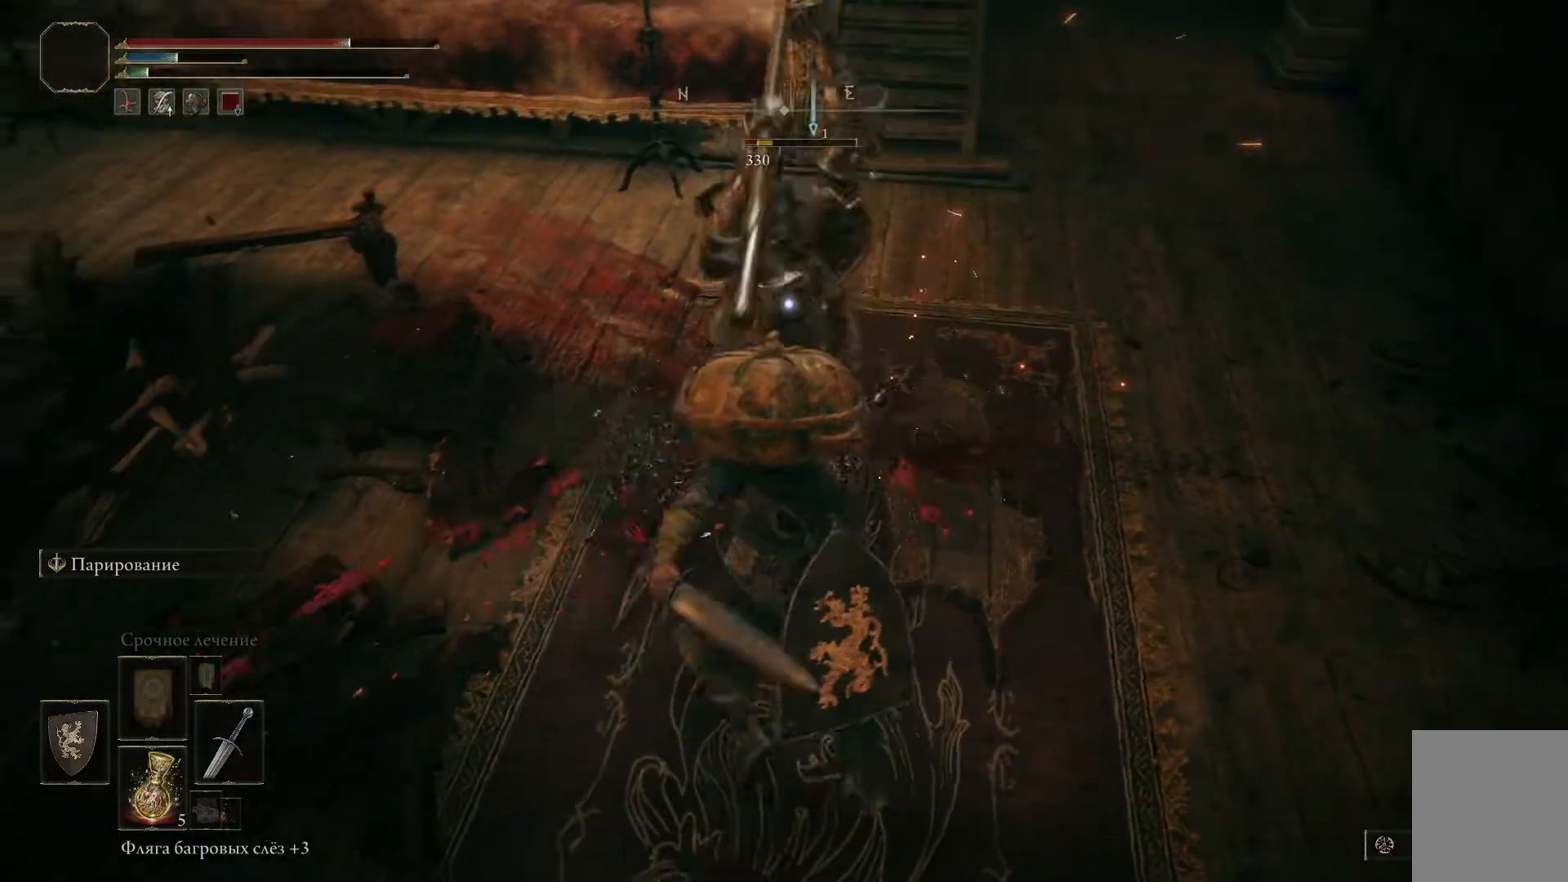
{"buttons": [], "left_stick": "up-left", "right_stick": "center", "events": [[17, "R1", "down"], [117, "R1", "up"], [167, "R1", "down"], [234, "R1", "up"], [267, "R1", "down"], [367, "R1", "up"]]}
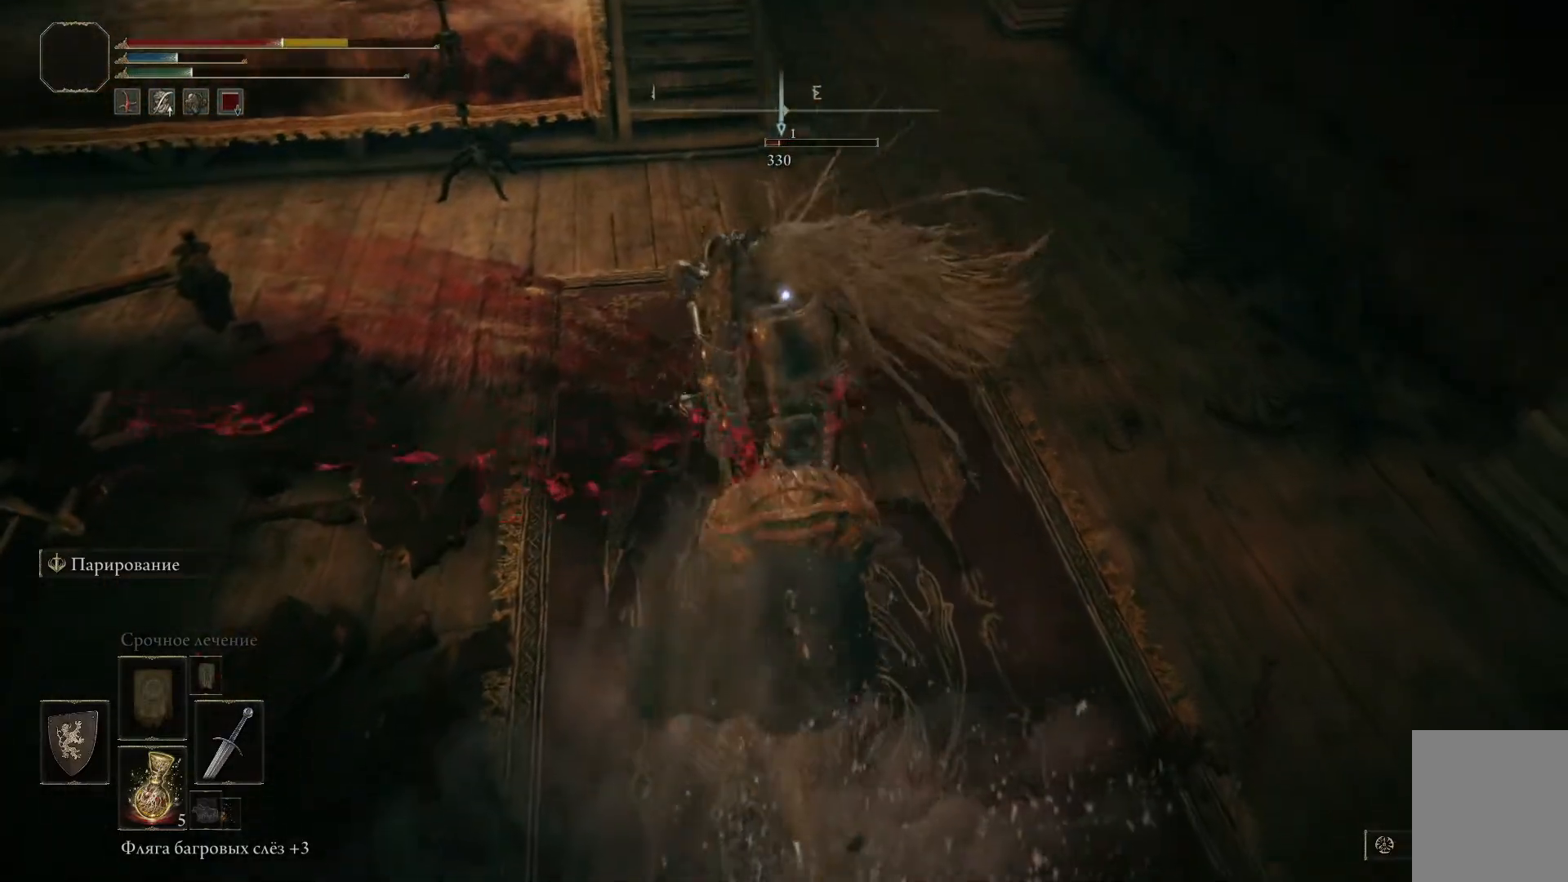
{"buttons": [], "left_stick": "up-left", "right_stick": "center", "events": [[17, "R1", "down"], [100, "R1", "up"], [150, "R1", "down"], [217, "R1", "up"], [267, "R1", "down"], [334, "R1", "up"], [384, "R1", "down"], [467, "R1", "up"]]}
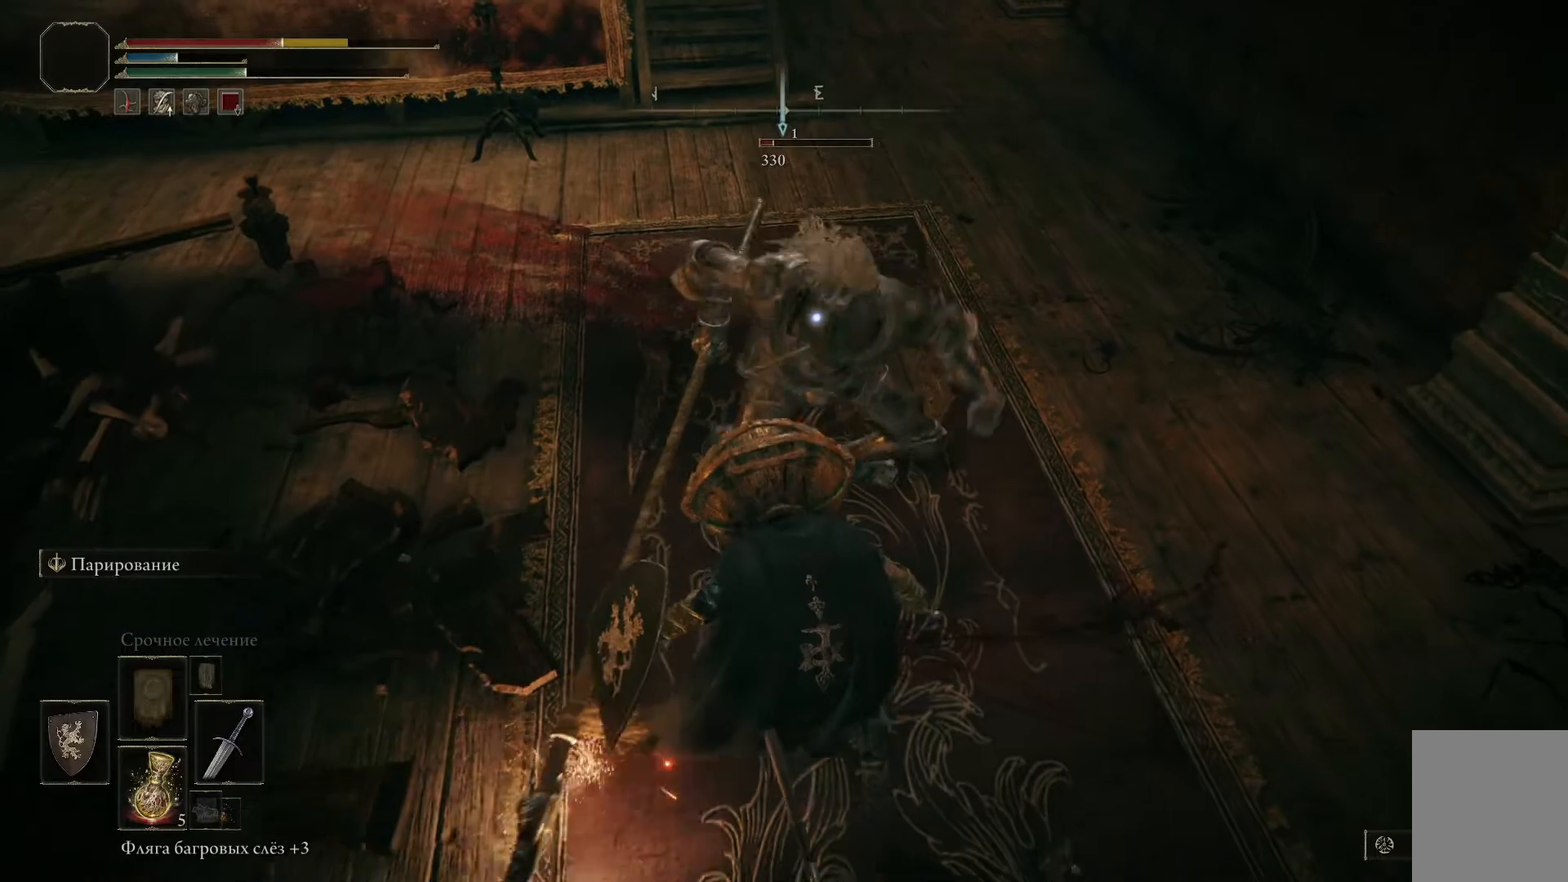
{"buttons": [], "left_stick": "up-left", "right_stick": "center", "events": [[17, "R1", "down"], [101, "R1", "up"], [151, "R1", "down"], [217, "R1", "up"], [284, "R1", "down"], [351, "R1", "up"], [401, "R1", "down"], [484, "R1", "up"]]}
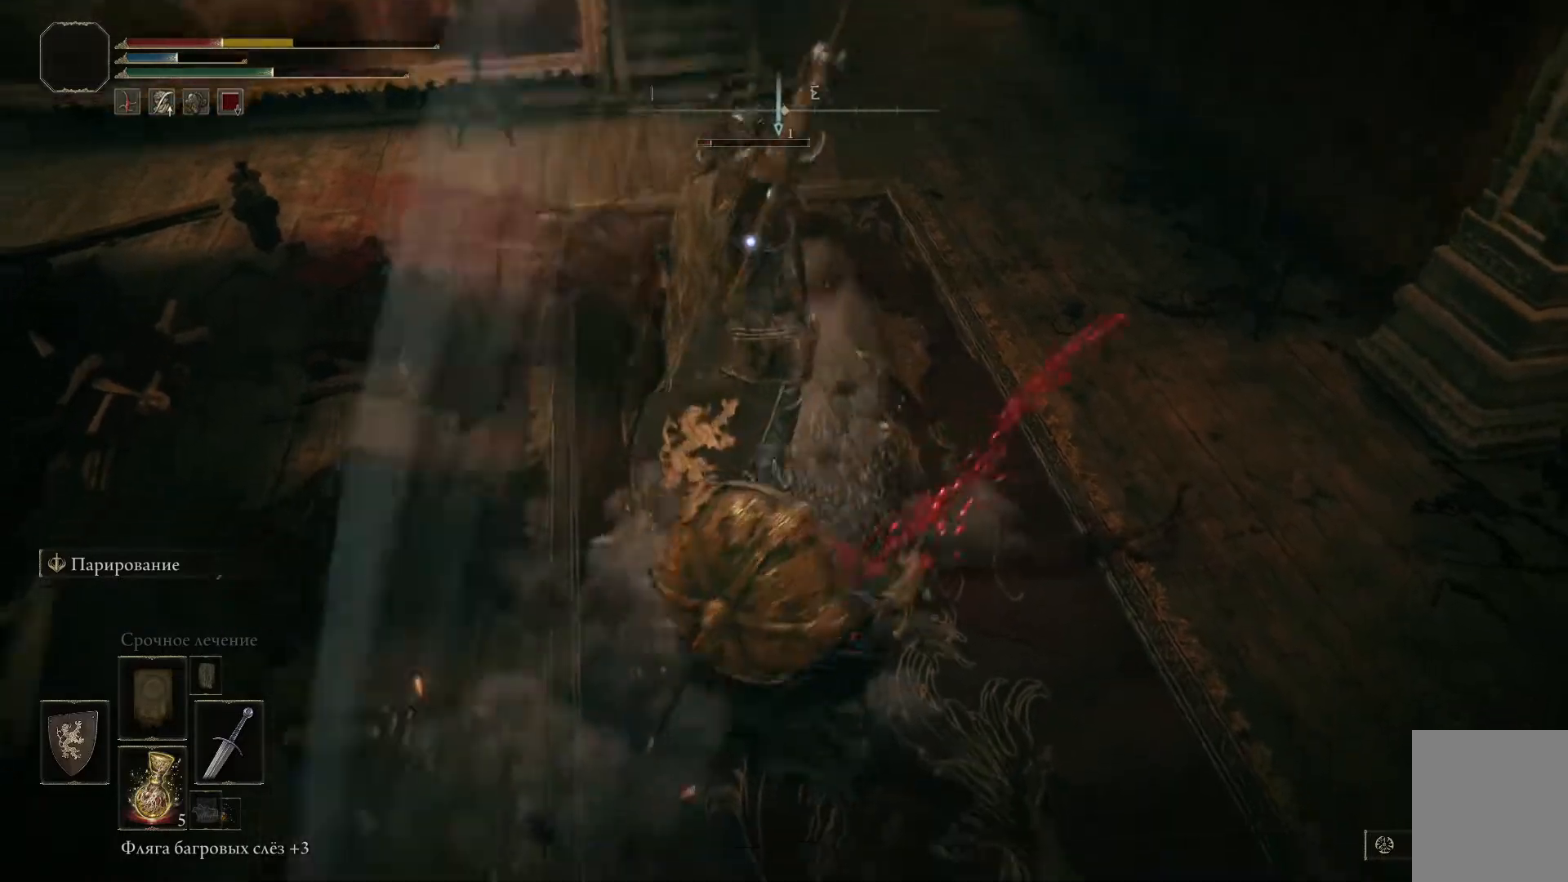
{"buttons": [], "left_stick": "up-left", "right_stick": "center", "events": [[17, "R1", "down"], [100, "R1", "up"], [133, "R1", "down"], [234, "R1", "up"], [284, "R1", "down"], [334, "R1", "up"], [384, "R1", "down"], [467, "R1", "up"]]}
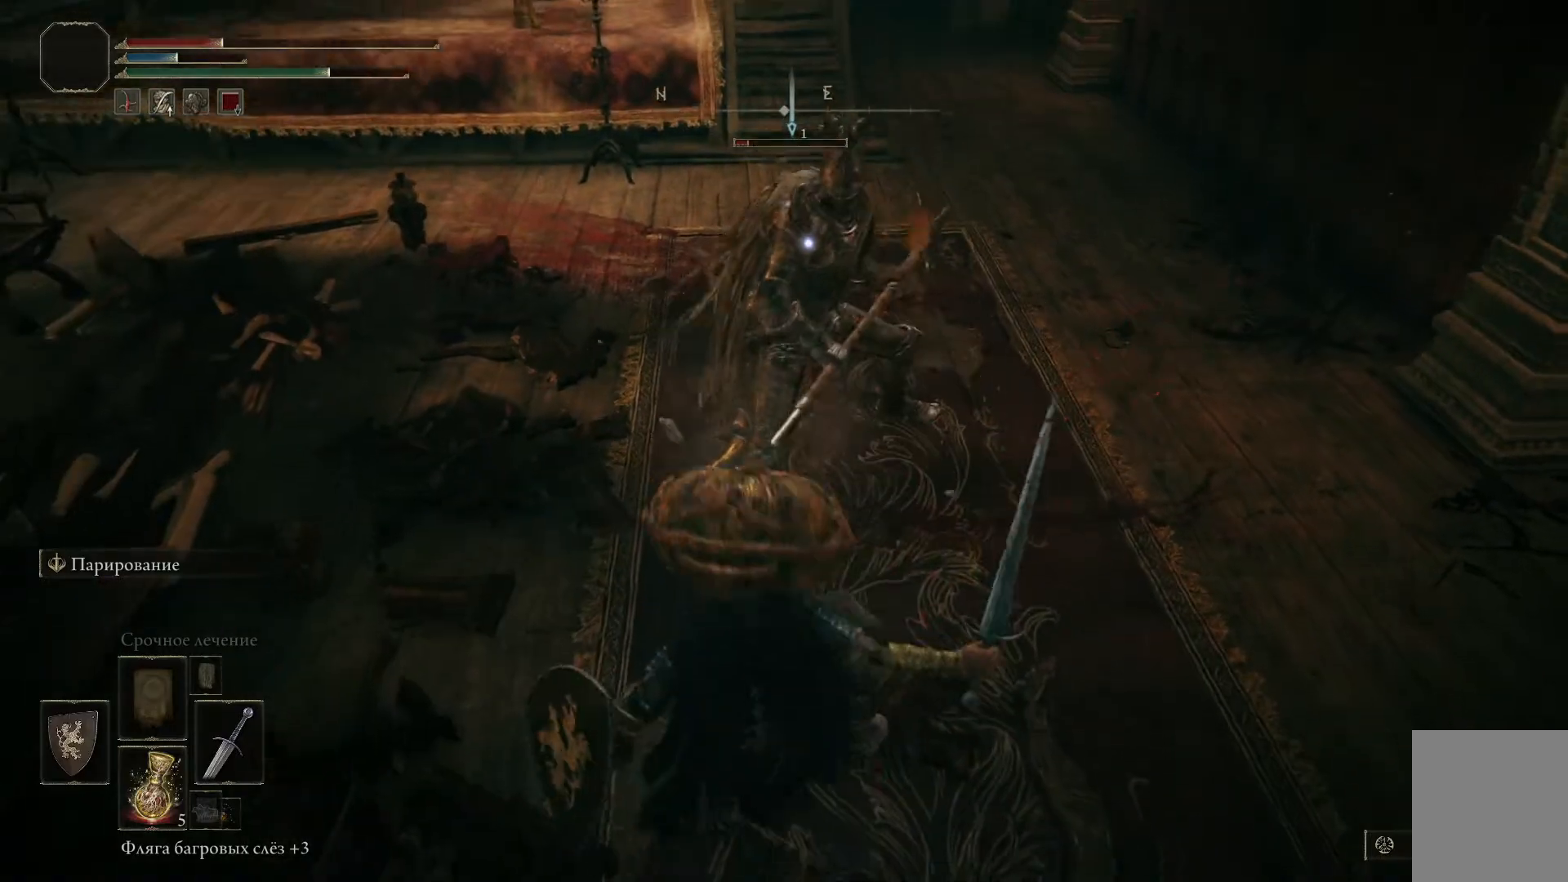
{"buttons": [], "left_stick": "up-left", "right_stick": "center", "events": [[17, "R1", "down"], [117, "R1", "up"], [151, "R1", "down"], [217, "R1", "up"], [267, "R1", "down"], [367, "R1", "up"], [418, "R1", "down"], [484, "R1", "up"]]}
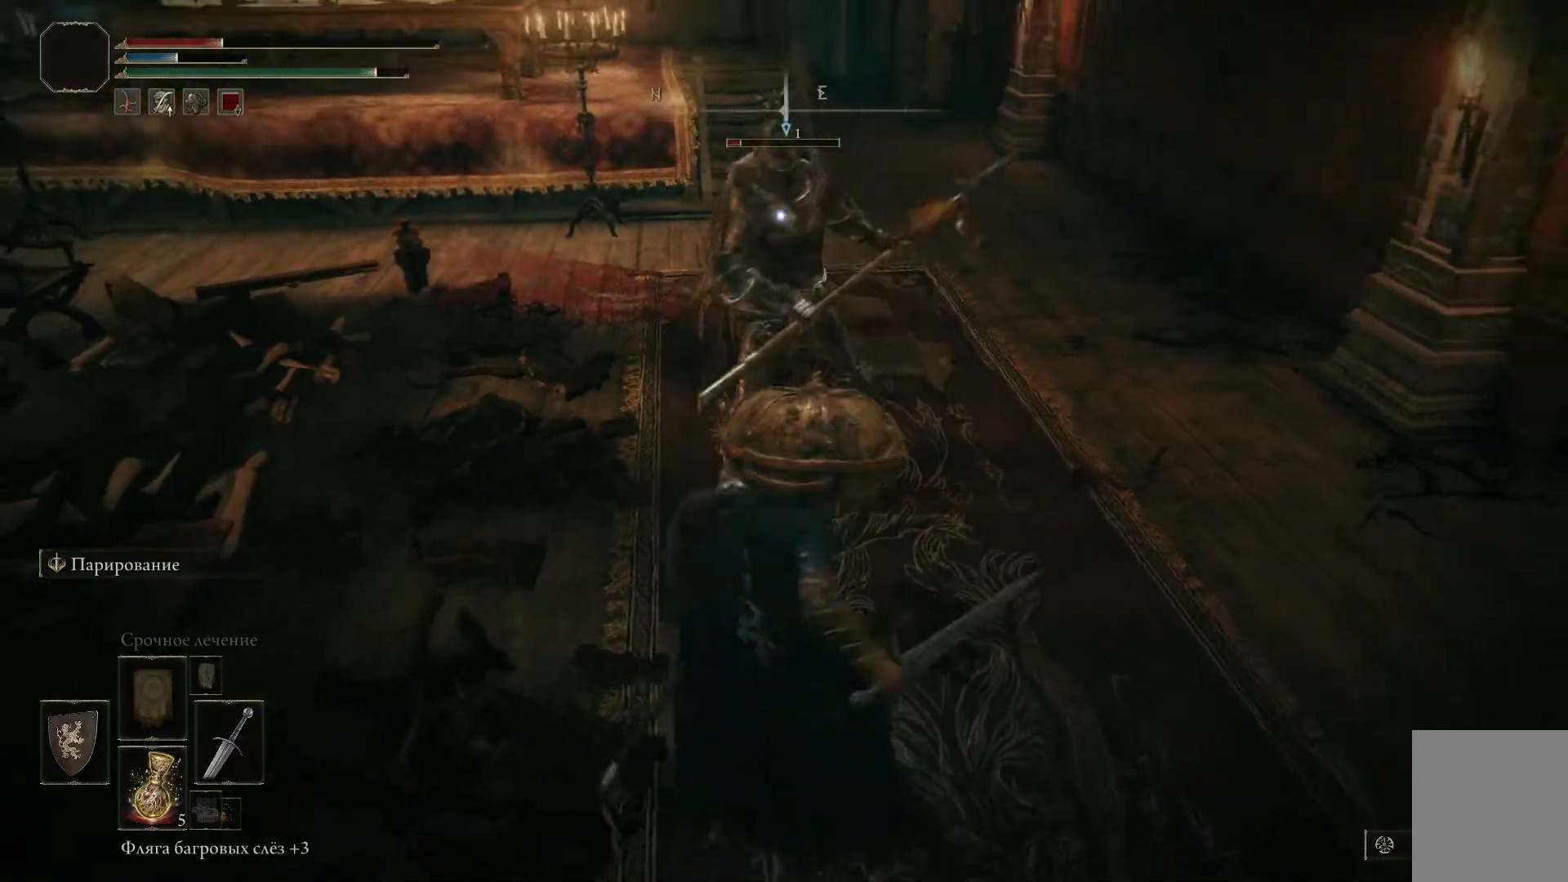
{"buttons": ["R1"], "left_stick": "up-left", "right_stick": "center", "events": [[33, "R1", "down"], [117, "R1", "up"], [167, "R1", "down"], [250, "R1", "up"], [284, "R1", "down"], [384, "R1", "up"], [417, "R1", "down"]]}
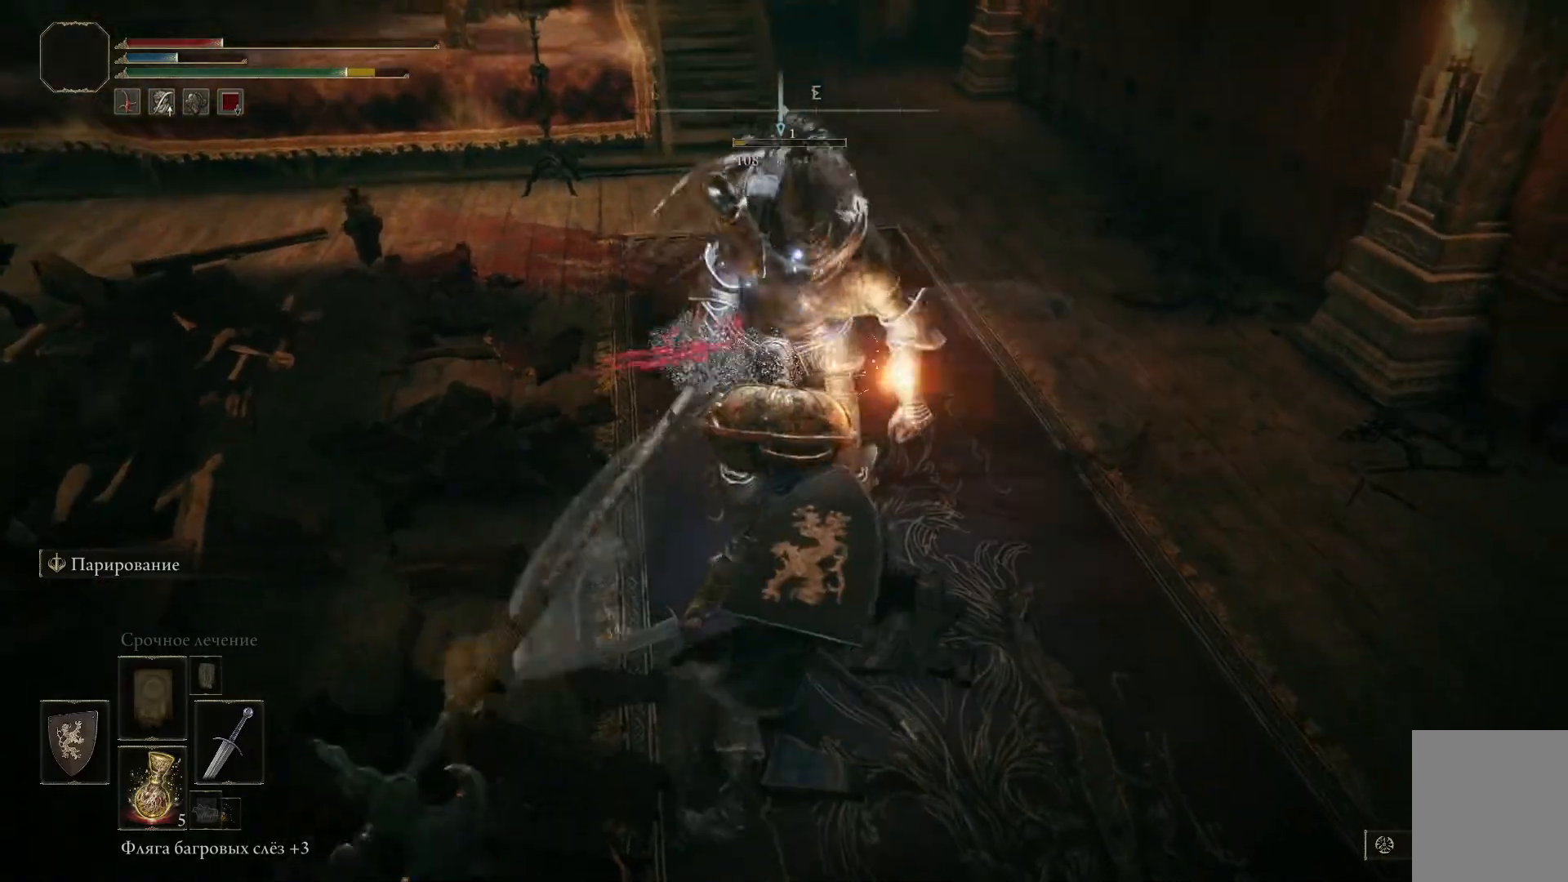
{"buttons": [], "left_stick": "up-left", "right_stick": "center", "events": [[251, "R1", "up"], [317, "R1", "down"], [367, "R1", "up"]]}
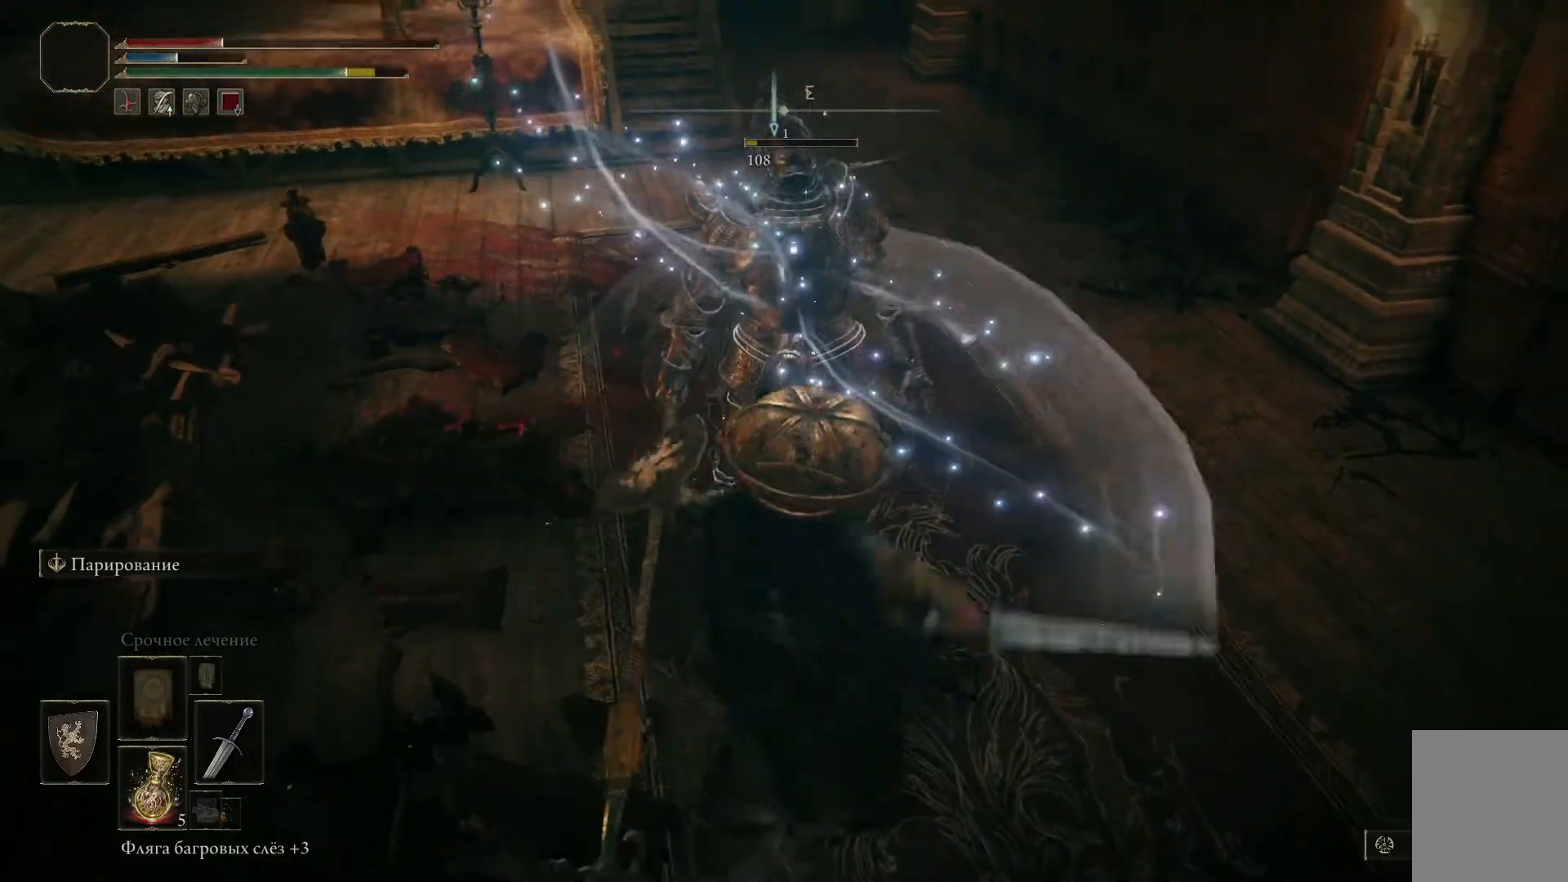
{"buttons": [], "left_stick": "down", "right_stick": "center", "events": [[100, "left_stick", "center"], [400, "left_stick", "down"]]}
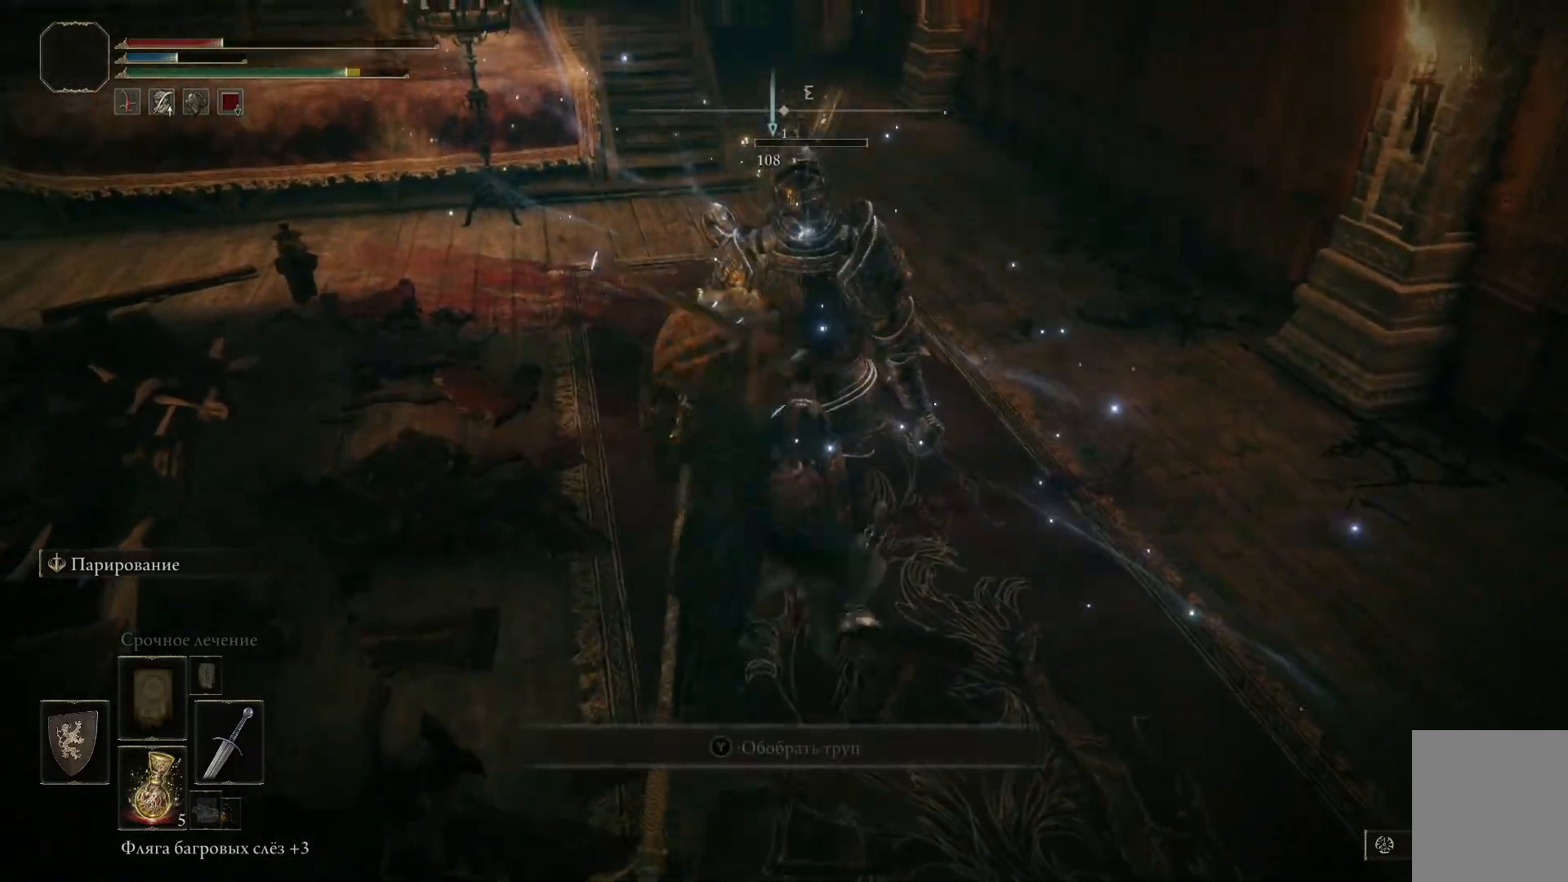
{"buttons": [], "left_stick": "down", "right_stick": "center", "events": [[67, "right_stick", "left"], [484, "right_stick", "center"]]}
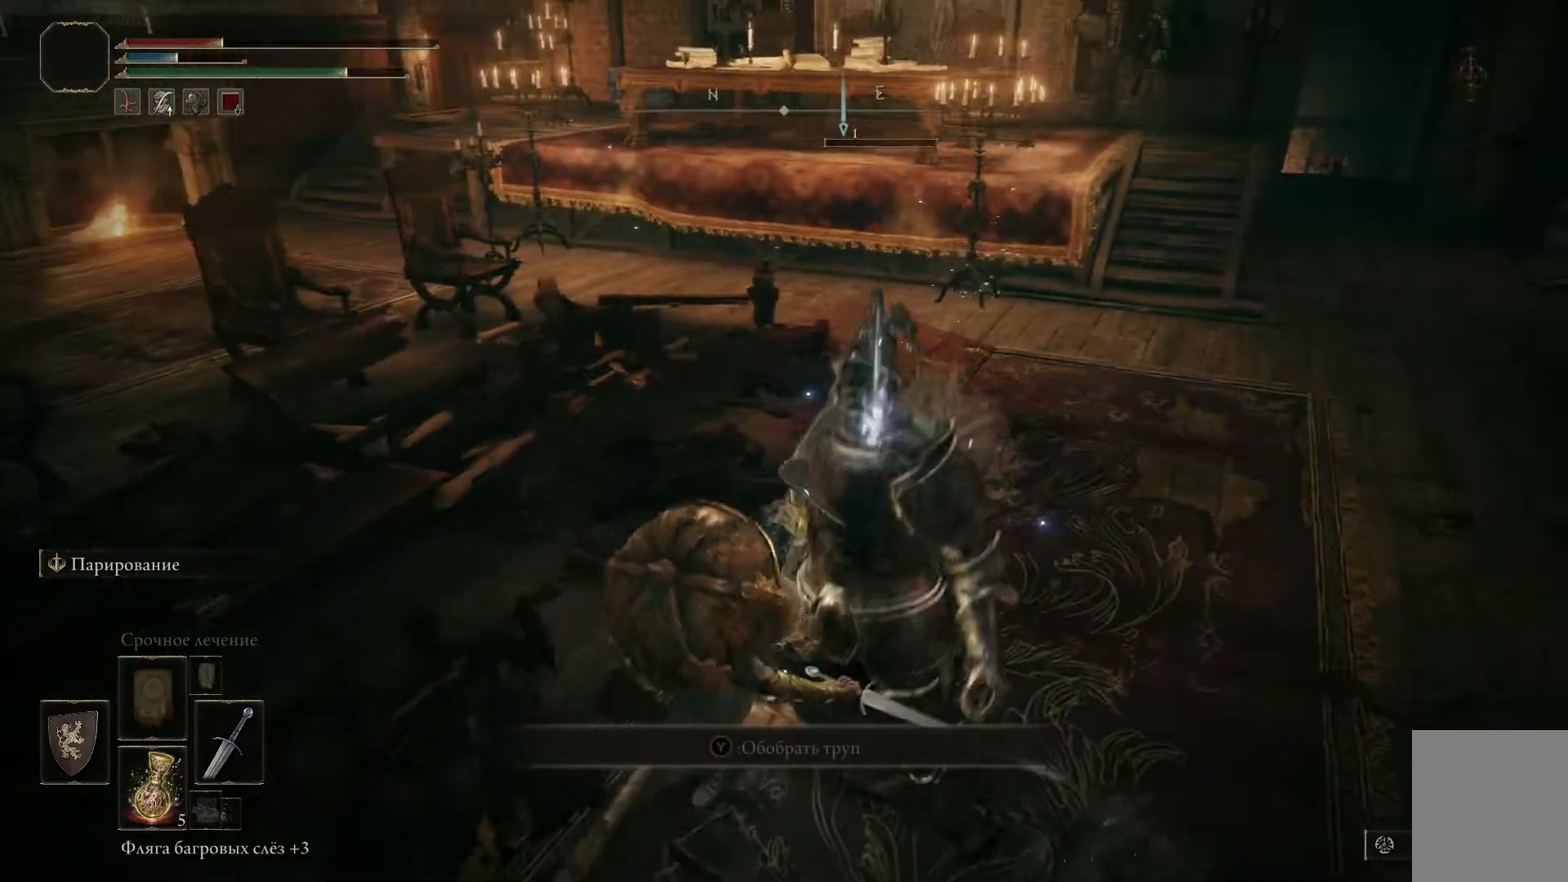
{"buttons": [], "left_stick": "down-left", "right_stick": "center", "events": [[450, "left_stick", "down-left"]]}
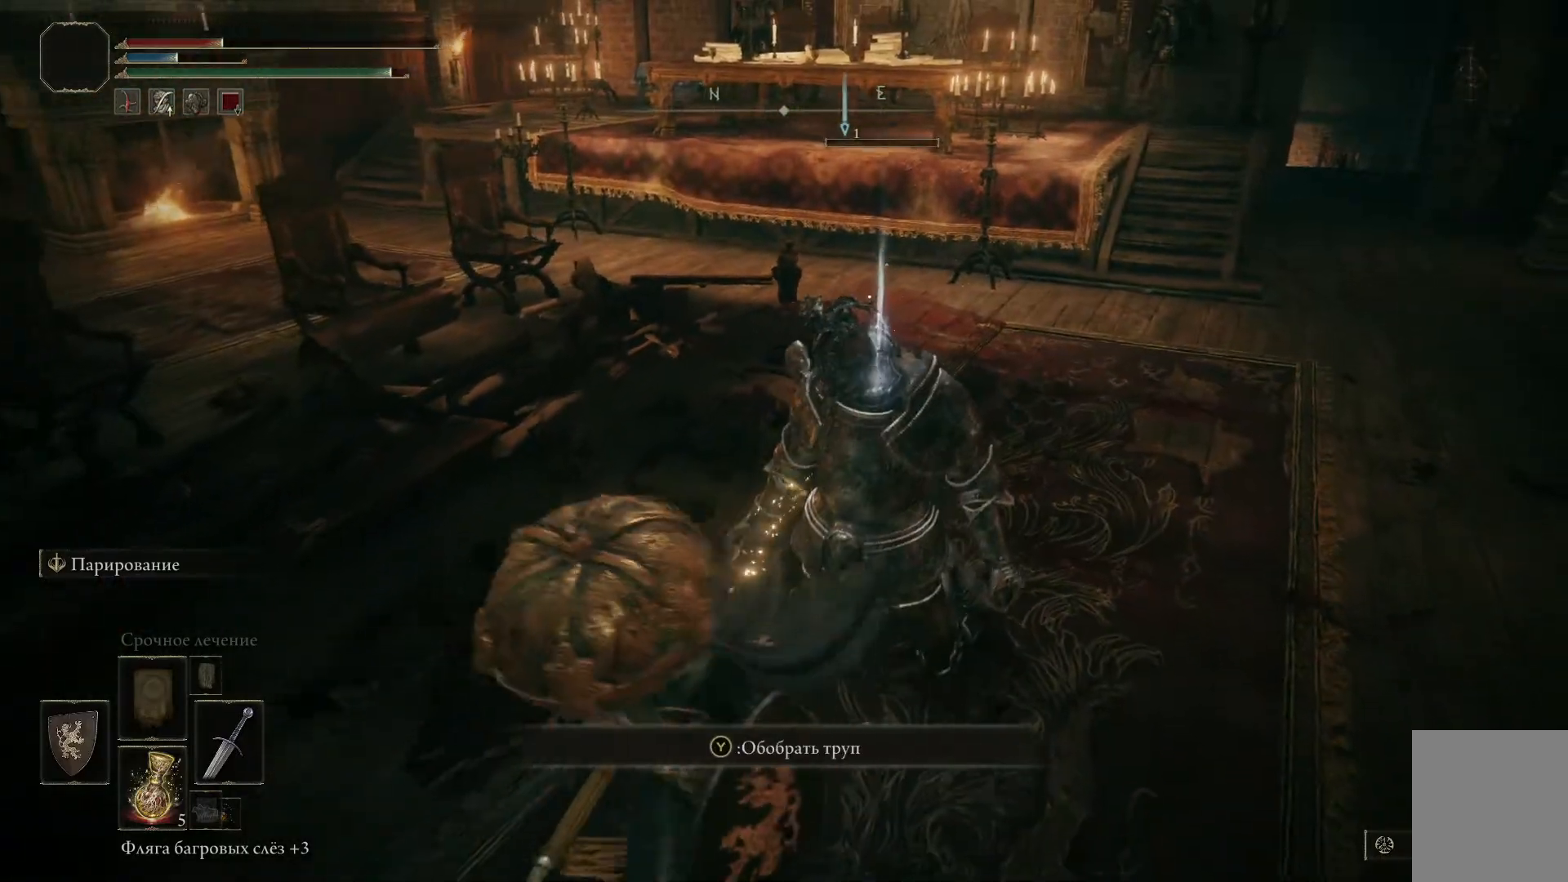
{"buttons": [], "left_stick": "center", "right_stick": "down-right", "events": [[317, "right_stick", "down-right"], [367, "left_stick", "center"]]}
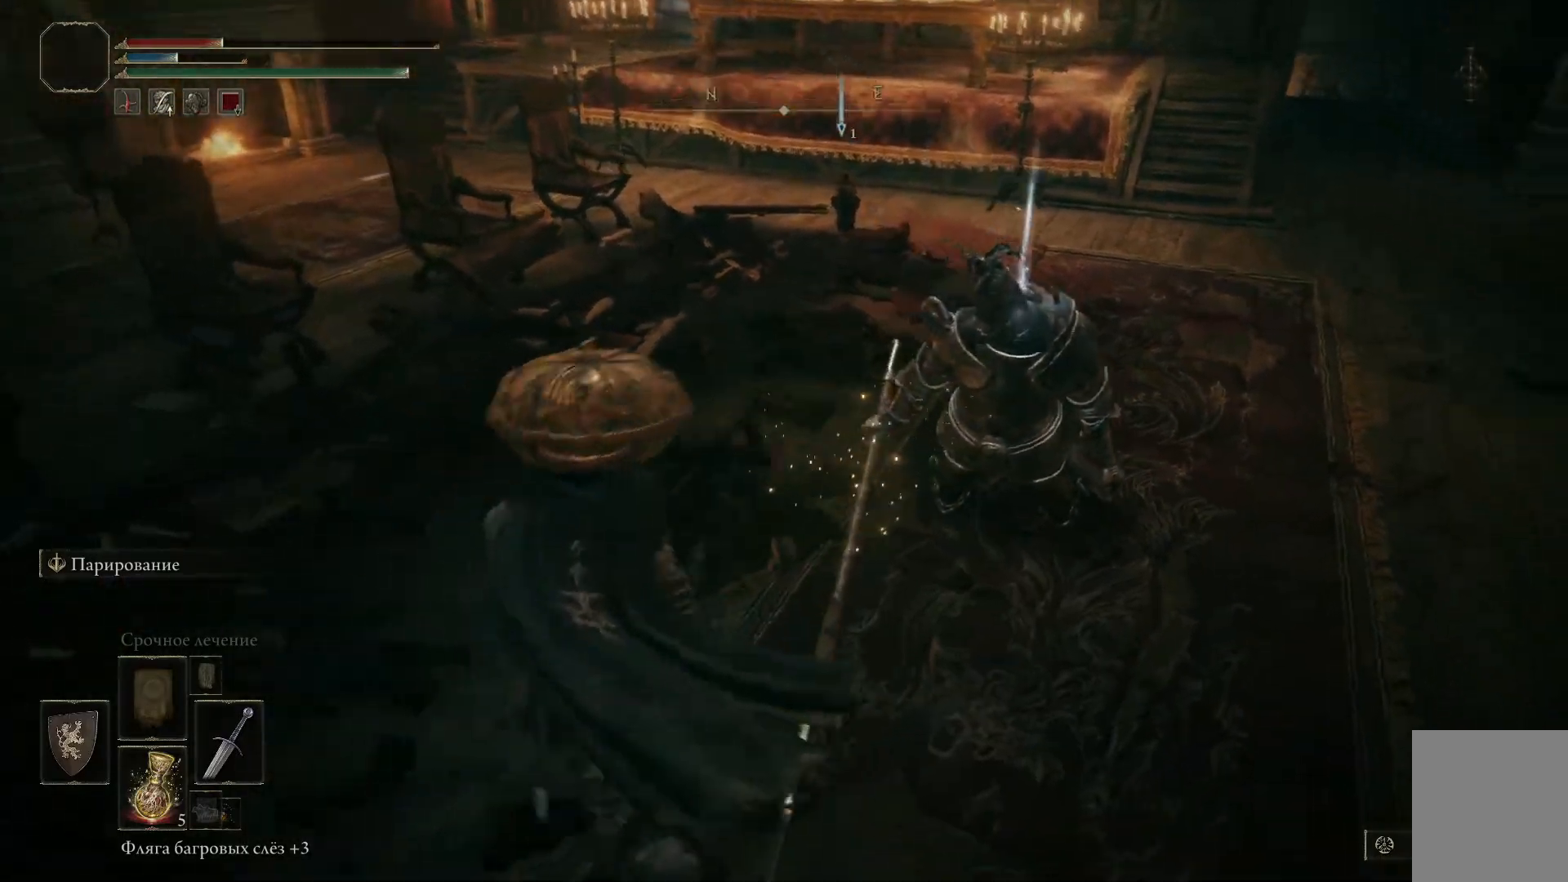
{"buttons": [], "left_stick": "right", "right_stick": "center", "events": [[134, "left_stick", "up-right"], [217, "right_stick", "center"], [284, "left_stick", "right"]]}
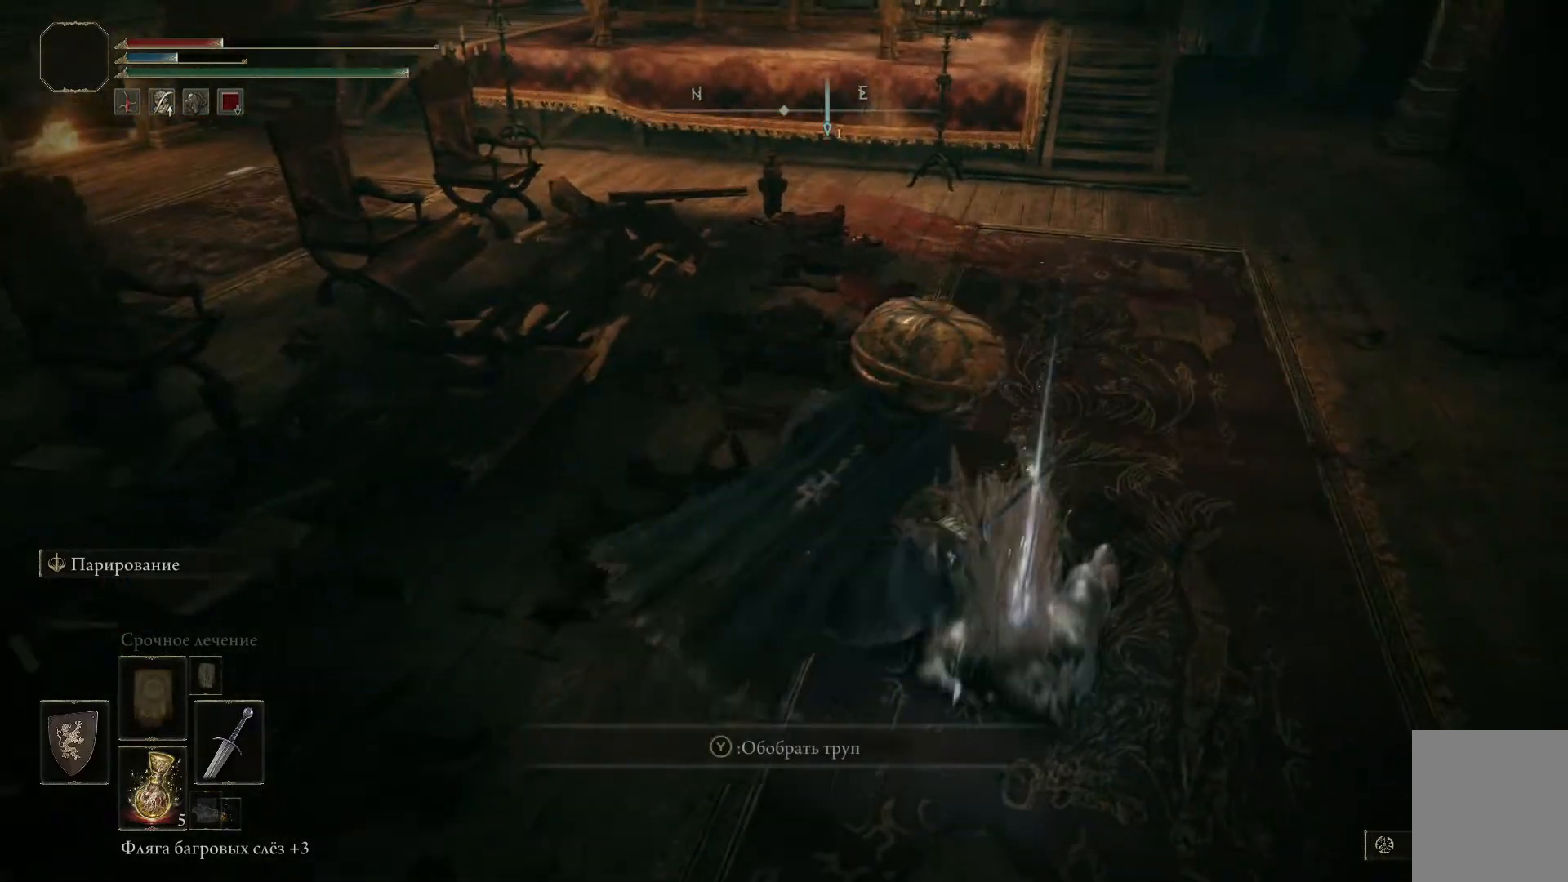
{"buttons": [], "left_stick": "center", "right_stick": "center", "events": [[267, "Y", "down"], [317, "left_stick", "center"], [367, "Y", "up"]]}
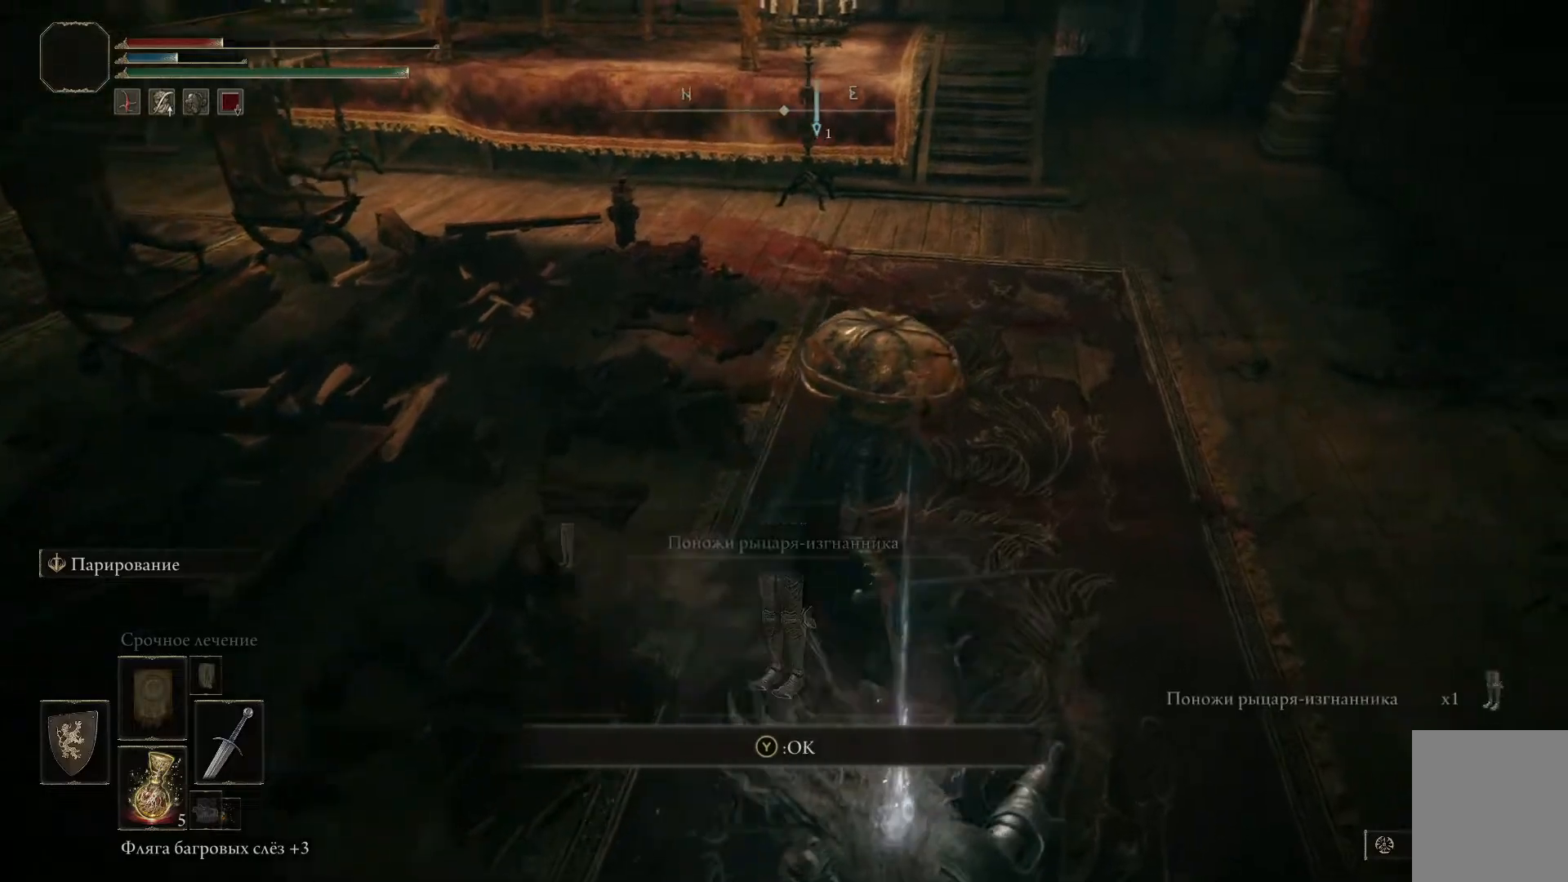
{"buttons": [], "left_stick": "center", "right_stick": "center", "events": []}
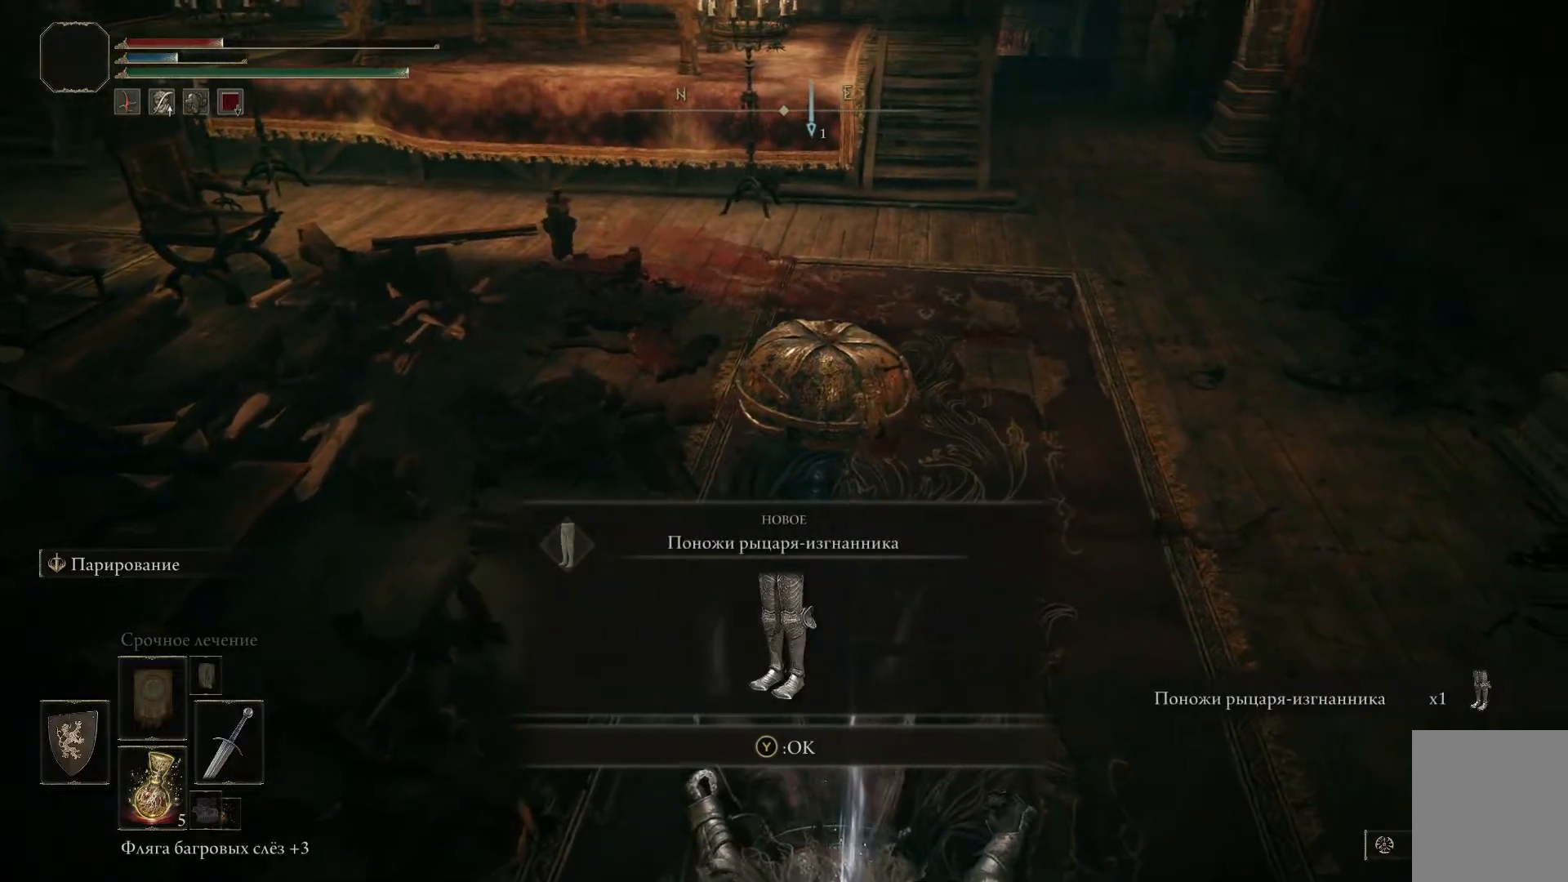
{"buttons": [], "left_stick": "center", "right_stick": "center", "events": []}
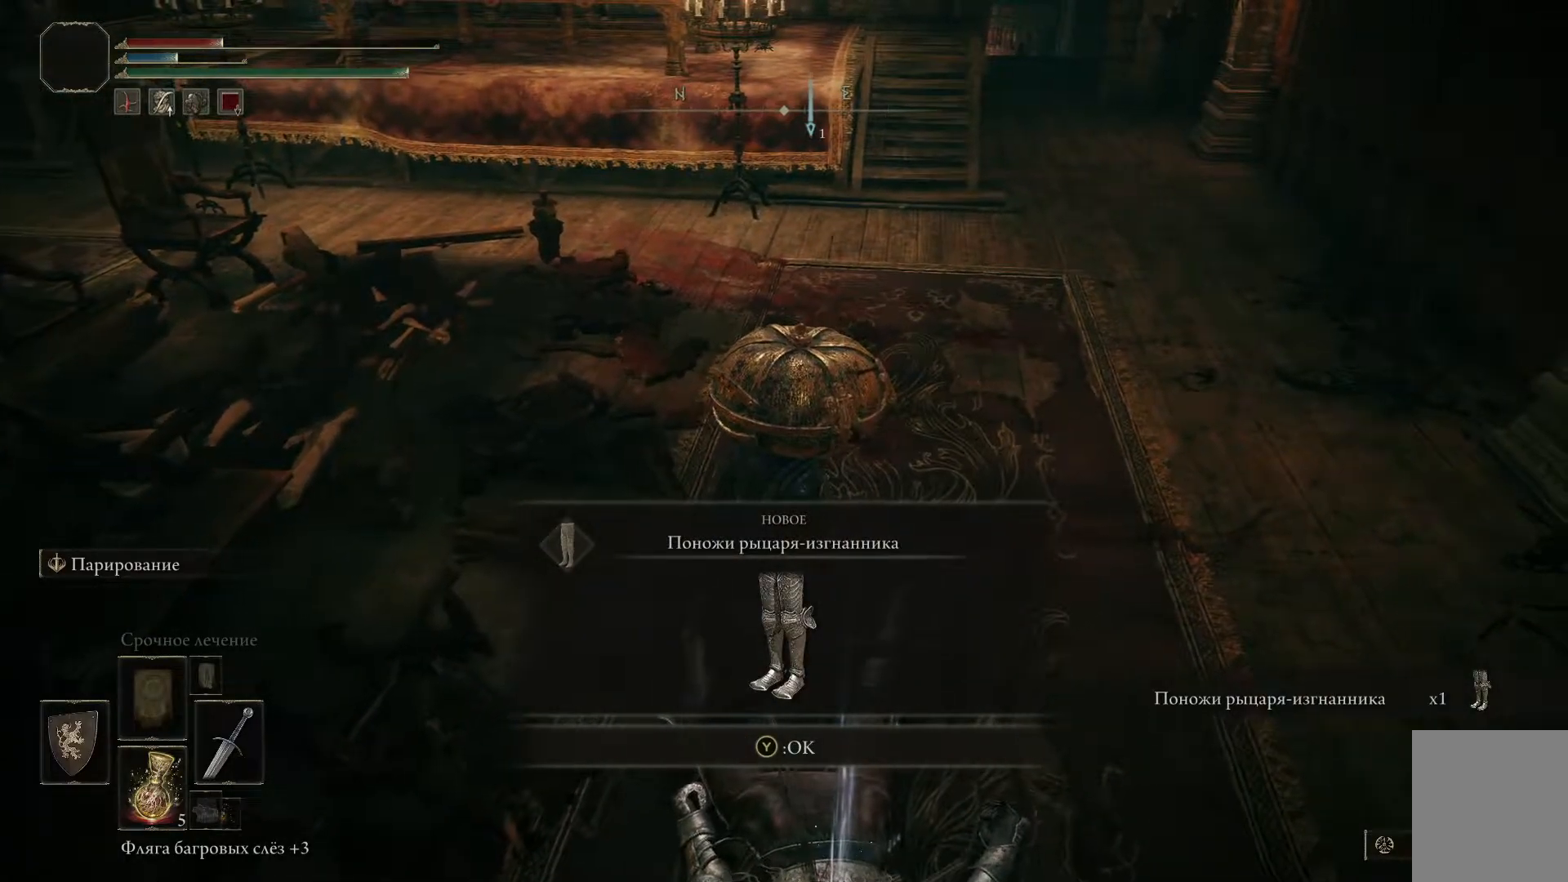
{"buttons": [], "left_stick": "center", "right_stick": "center", "events": []}
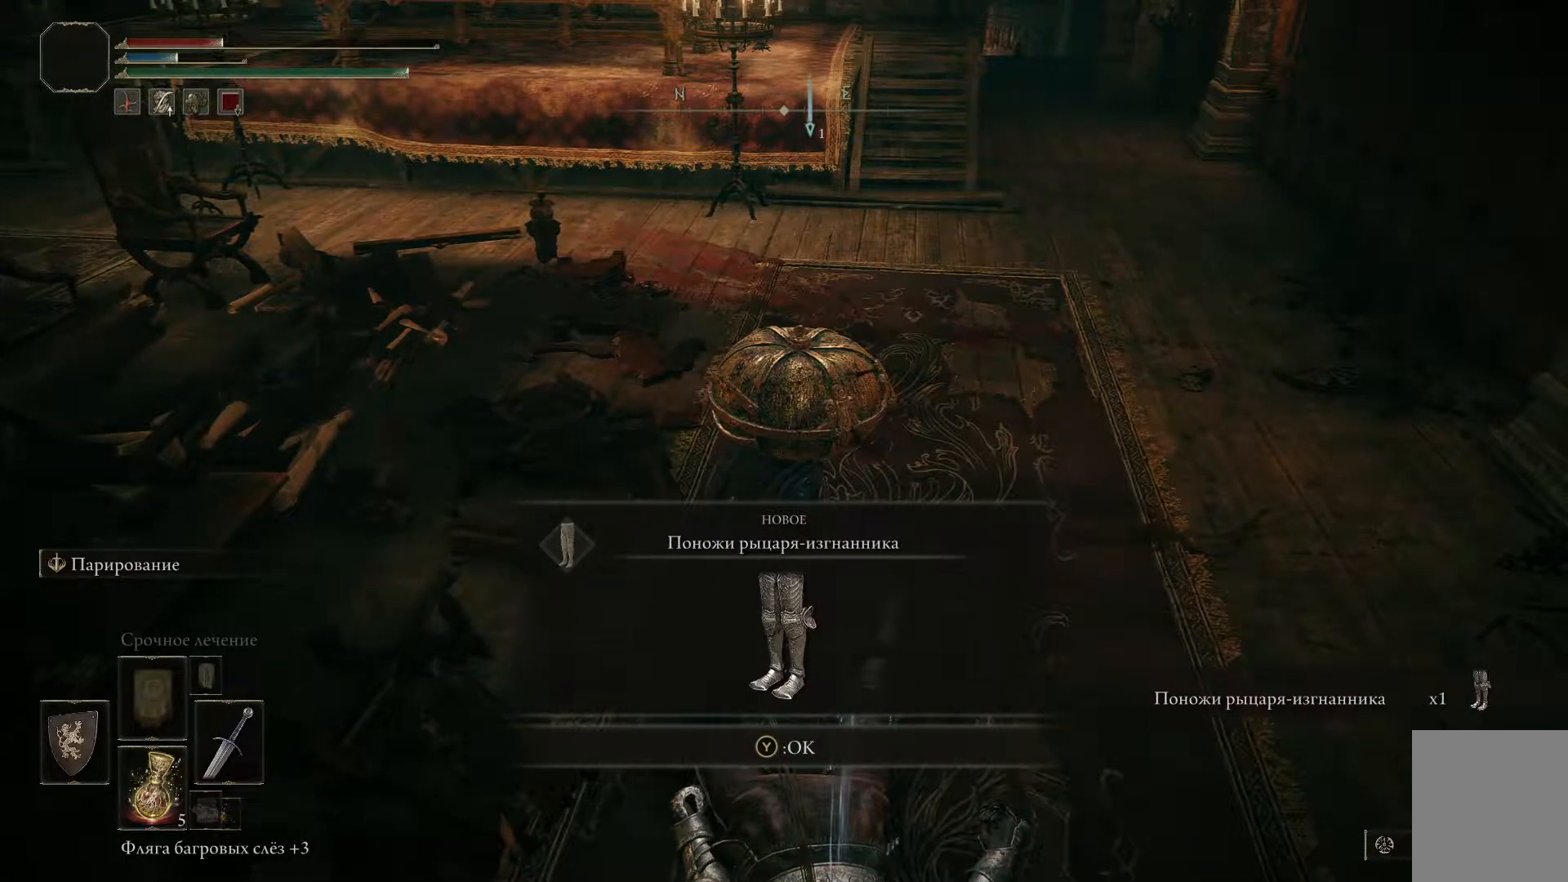
{"buttons": [], "left_stick": "center", "right_stick": "center", "events": []}
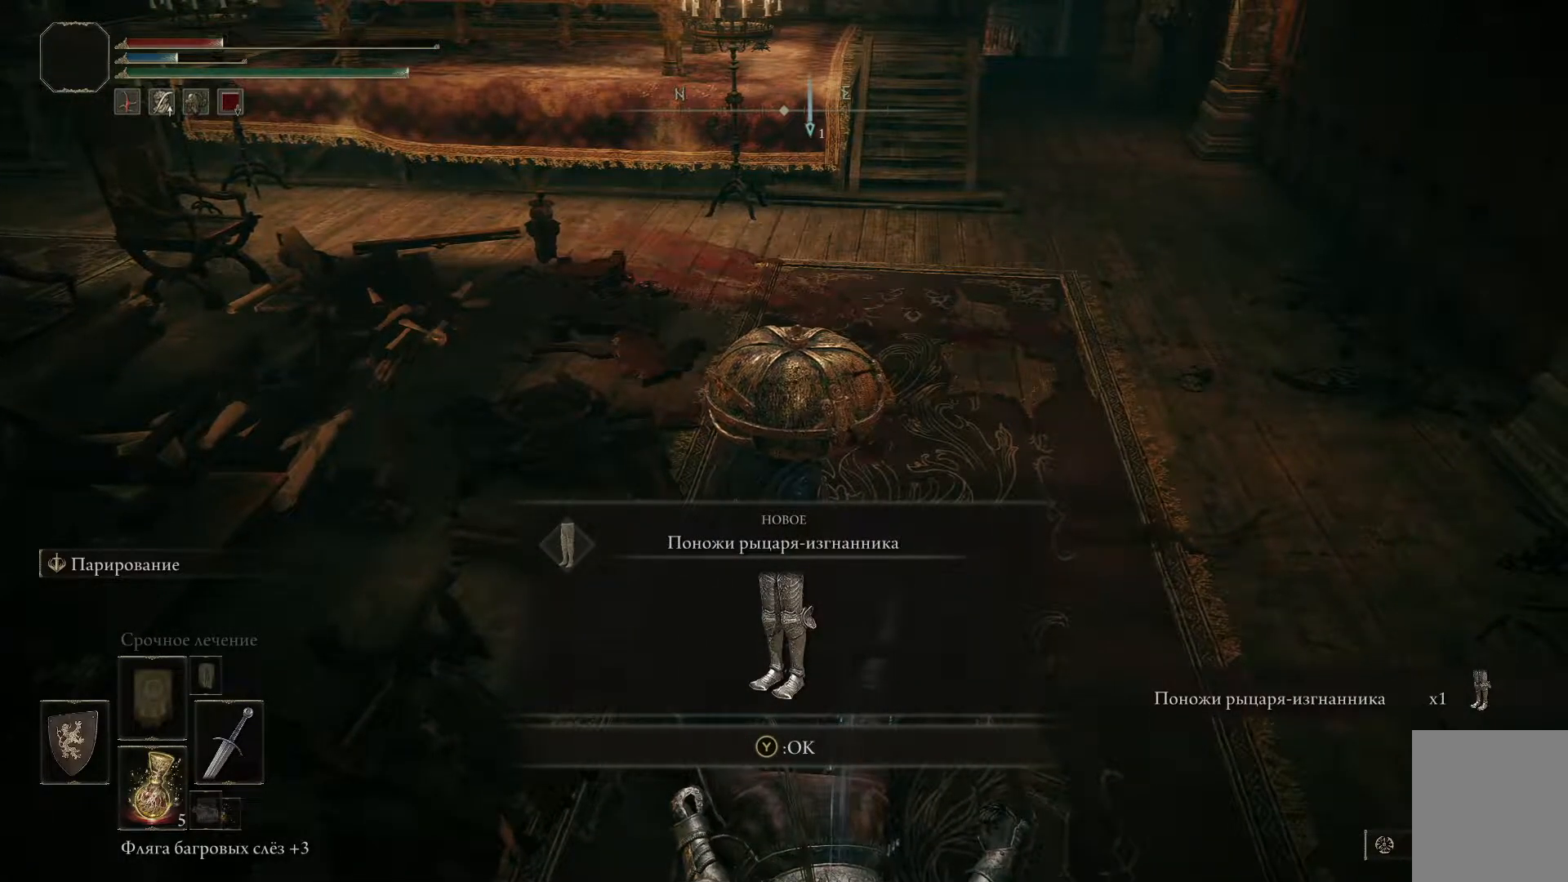
{"buttons": [], "left_stick": "center", "right_stick": "center", "events": []}
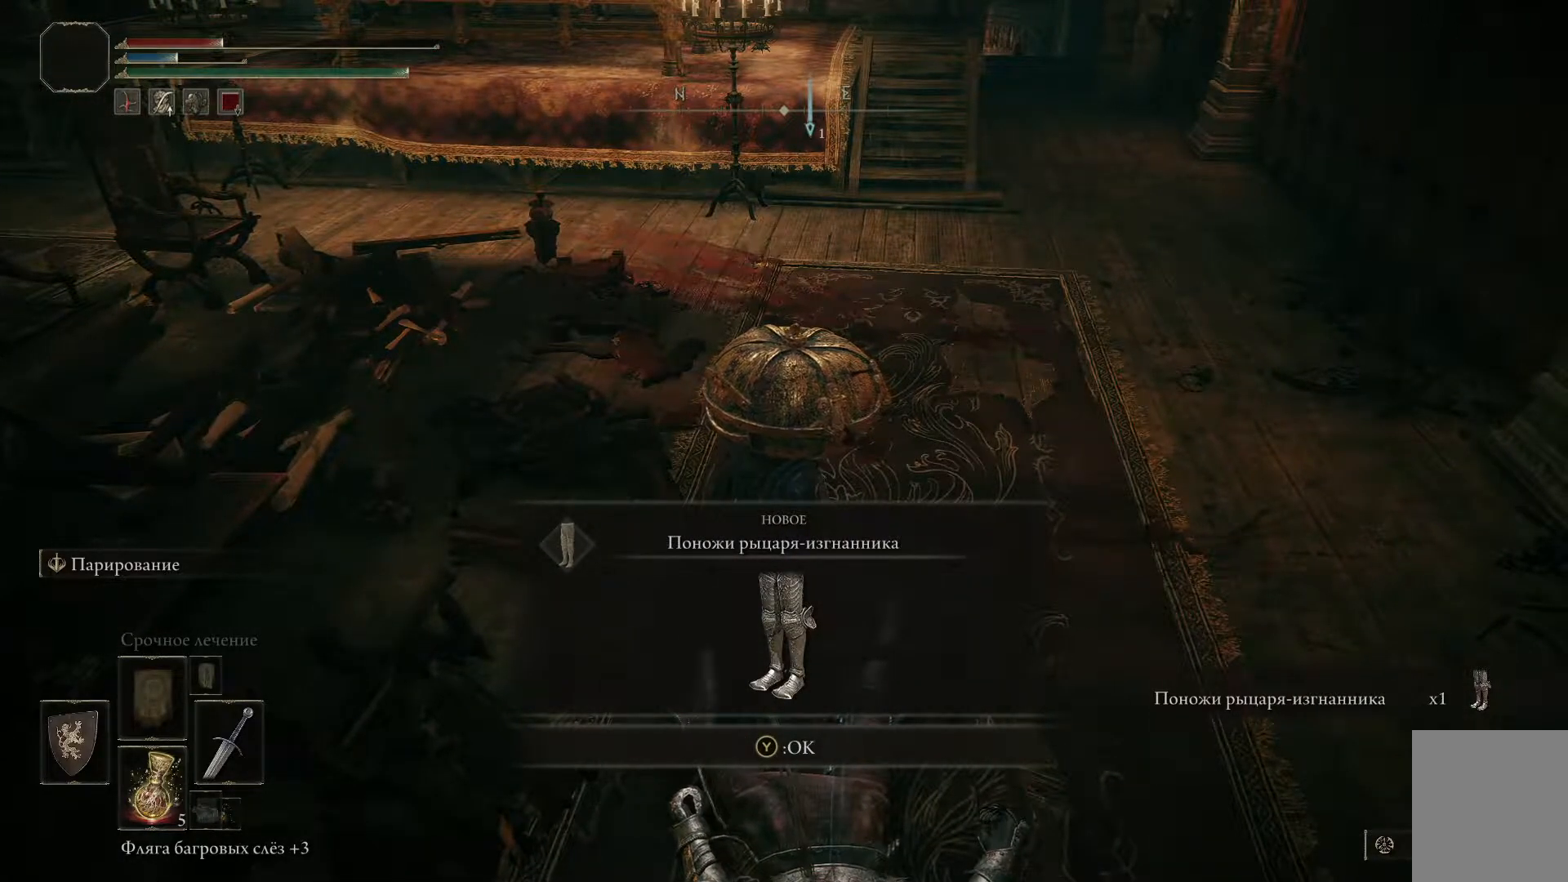
{"buttons": [], "left_stick": "center", "right_stick": "center", "events": [[300, "Y", "down"], [417, "Y", "up"]]}
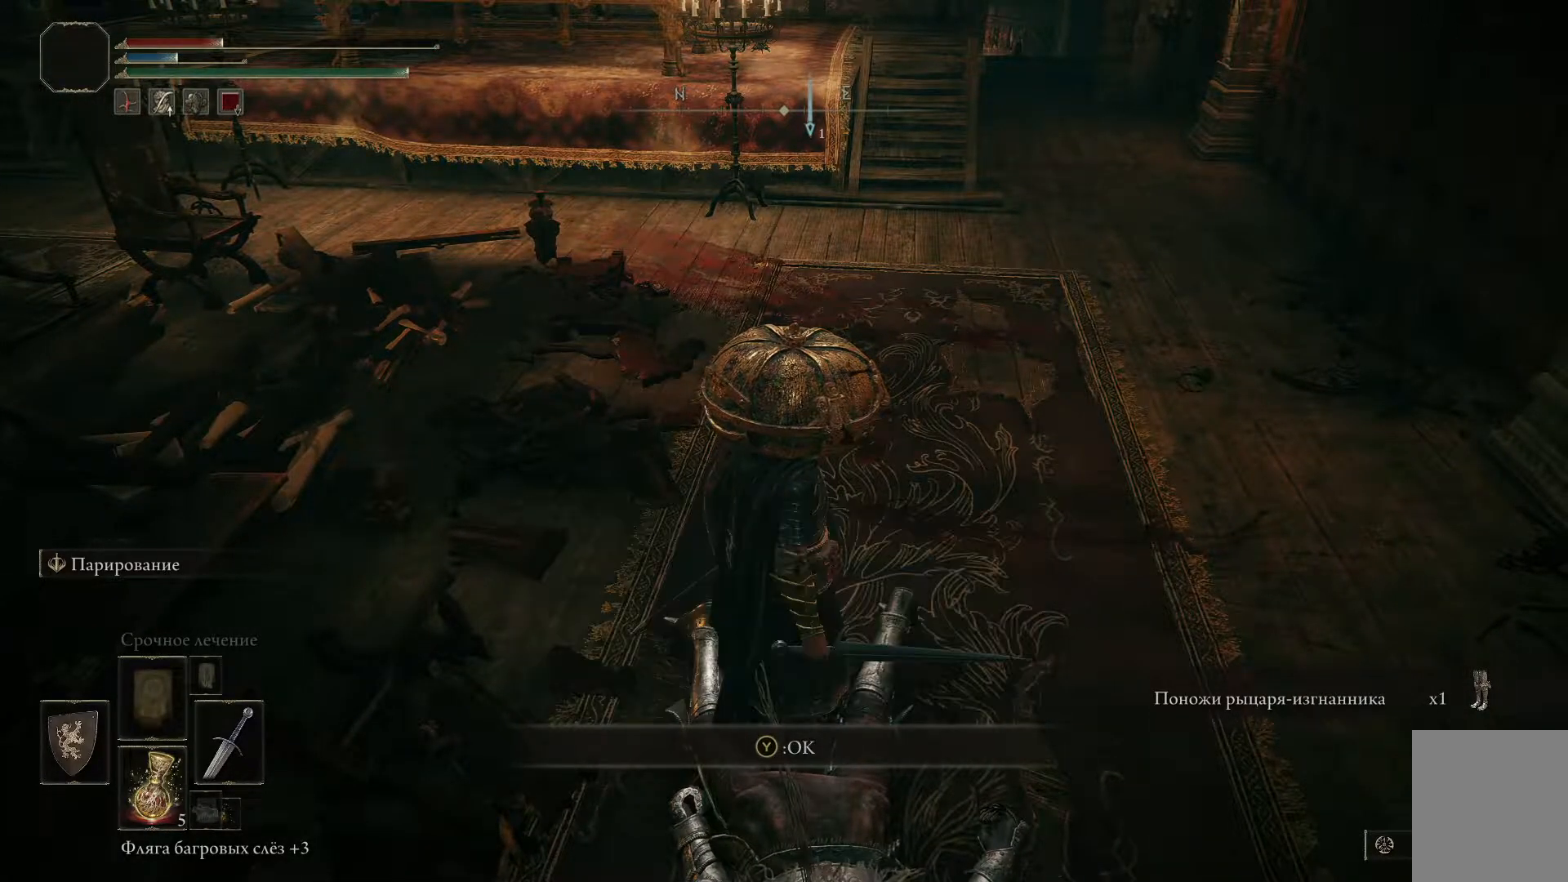
{"buttons": [], "left_stick": "up-left", "right_stick": "left", "events": [[234, "left_stick", "up-left"], [384, "right_stick", "left"]]}
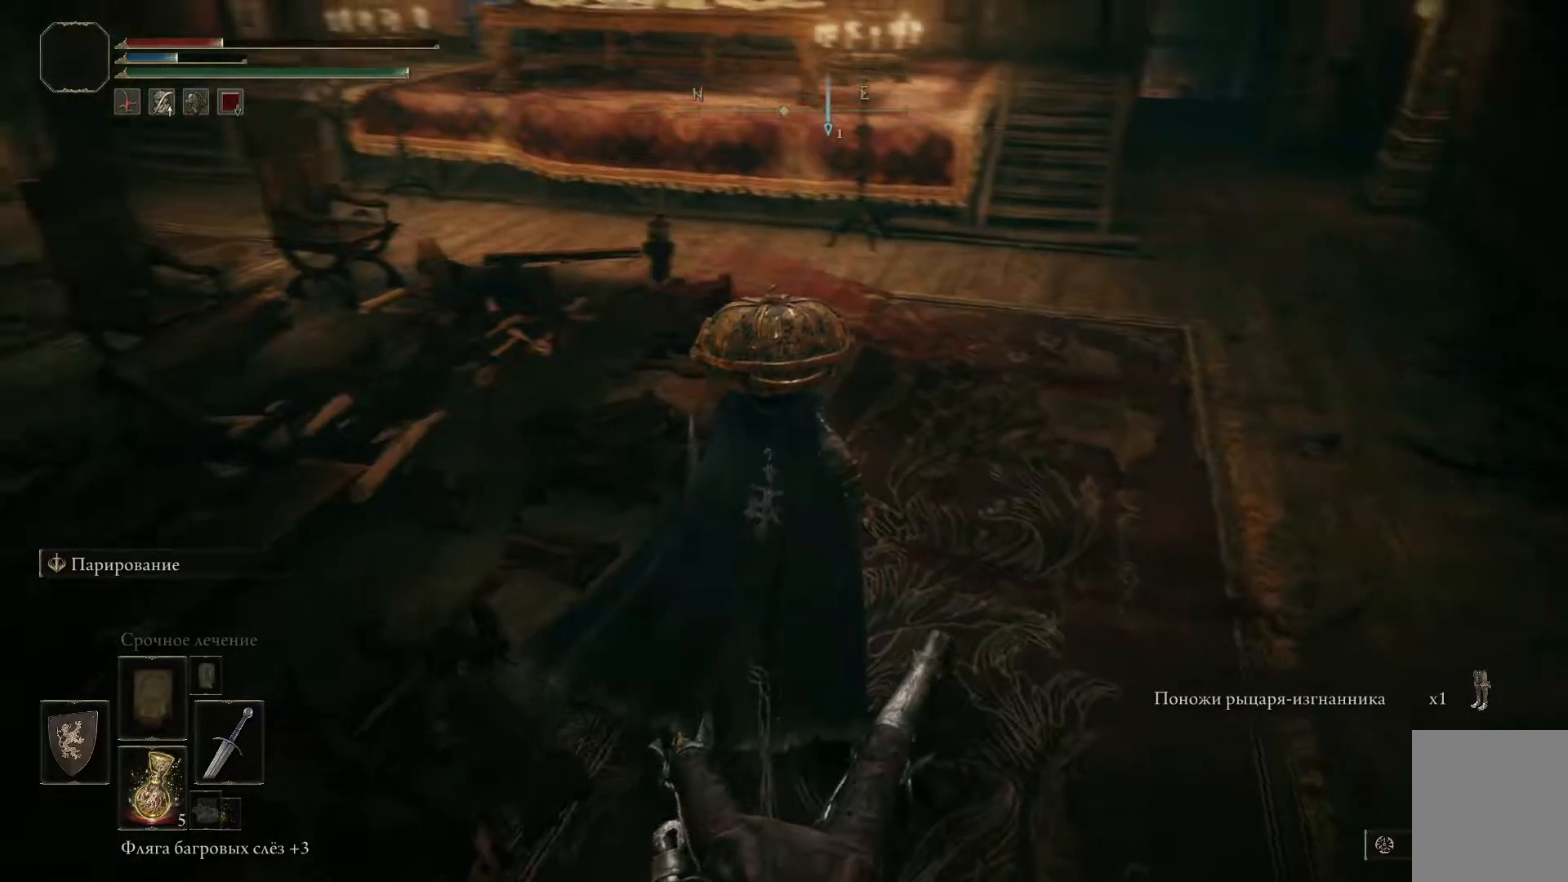
{"buttons": [], "left_stick": "center", "right_stick": "left", "events": [[250, "left_stick", "center"]]}
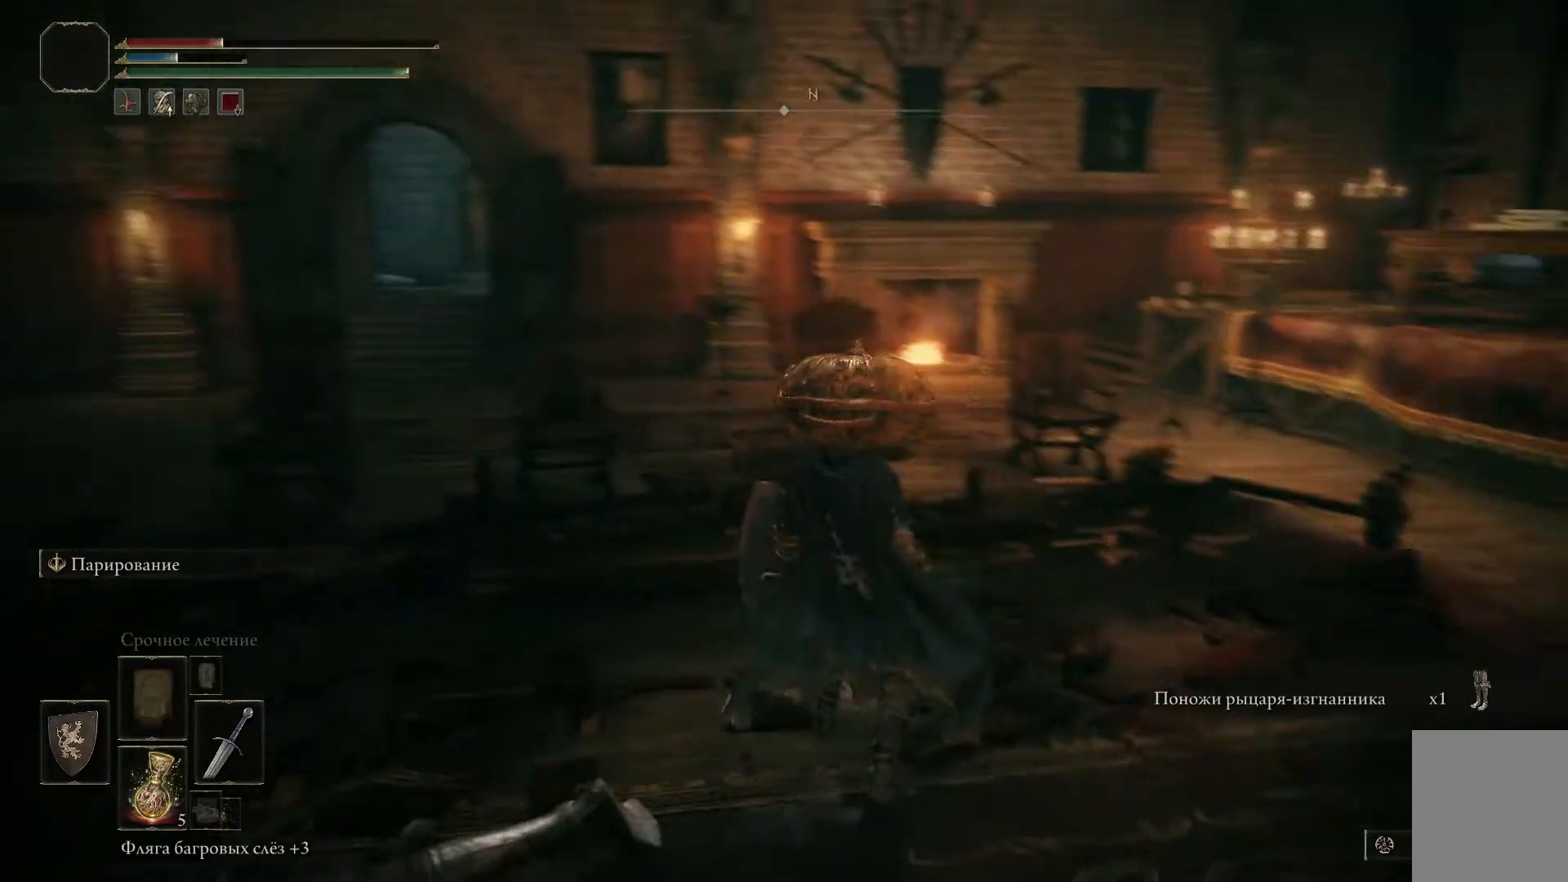
{"buttons": [], "left_stick": "center", "right_stick": "center", "events": [[351, "right_stick", "center"]]}
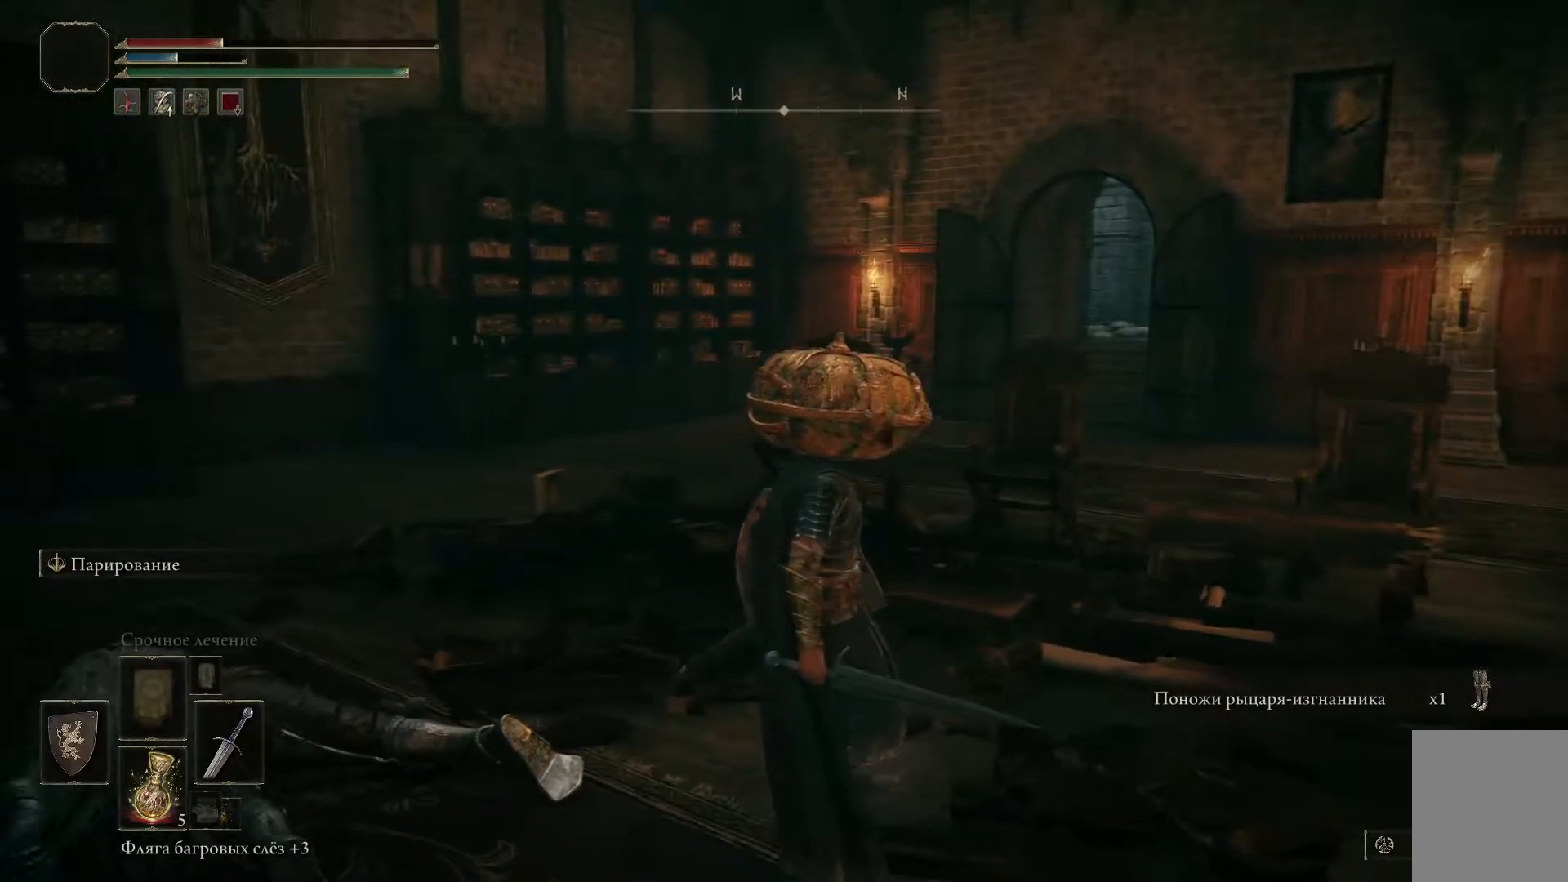
{"buttons": [], "left_stick": "center", "right_stick": "left", "events": [[16, "left_stick", "left"], [283, "right_stick", "left"], [333, "left_stick", "down-left"], [484, "left_stick", "center"]]}
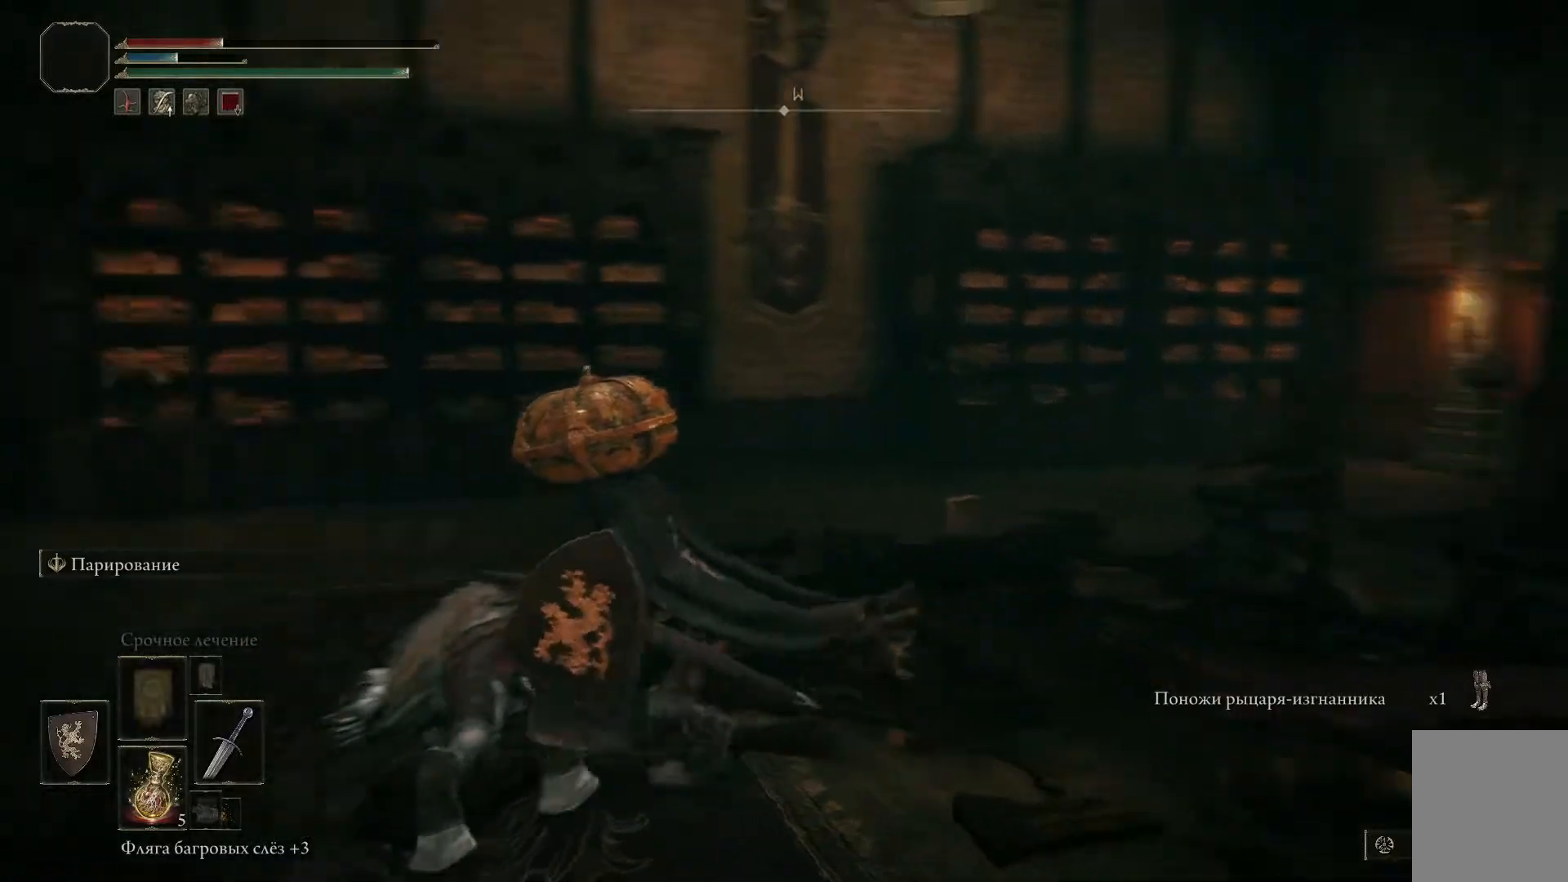
{"buttons": [], "left_stick": "left", "right_stick": "center", "events": [[234, "right_stick", "center"], [467, "left_stick", "left"]]}
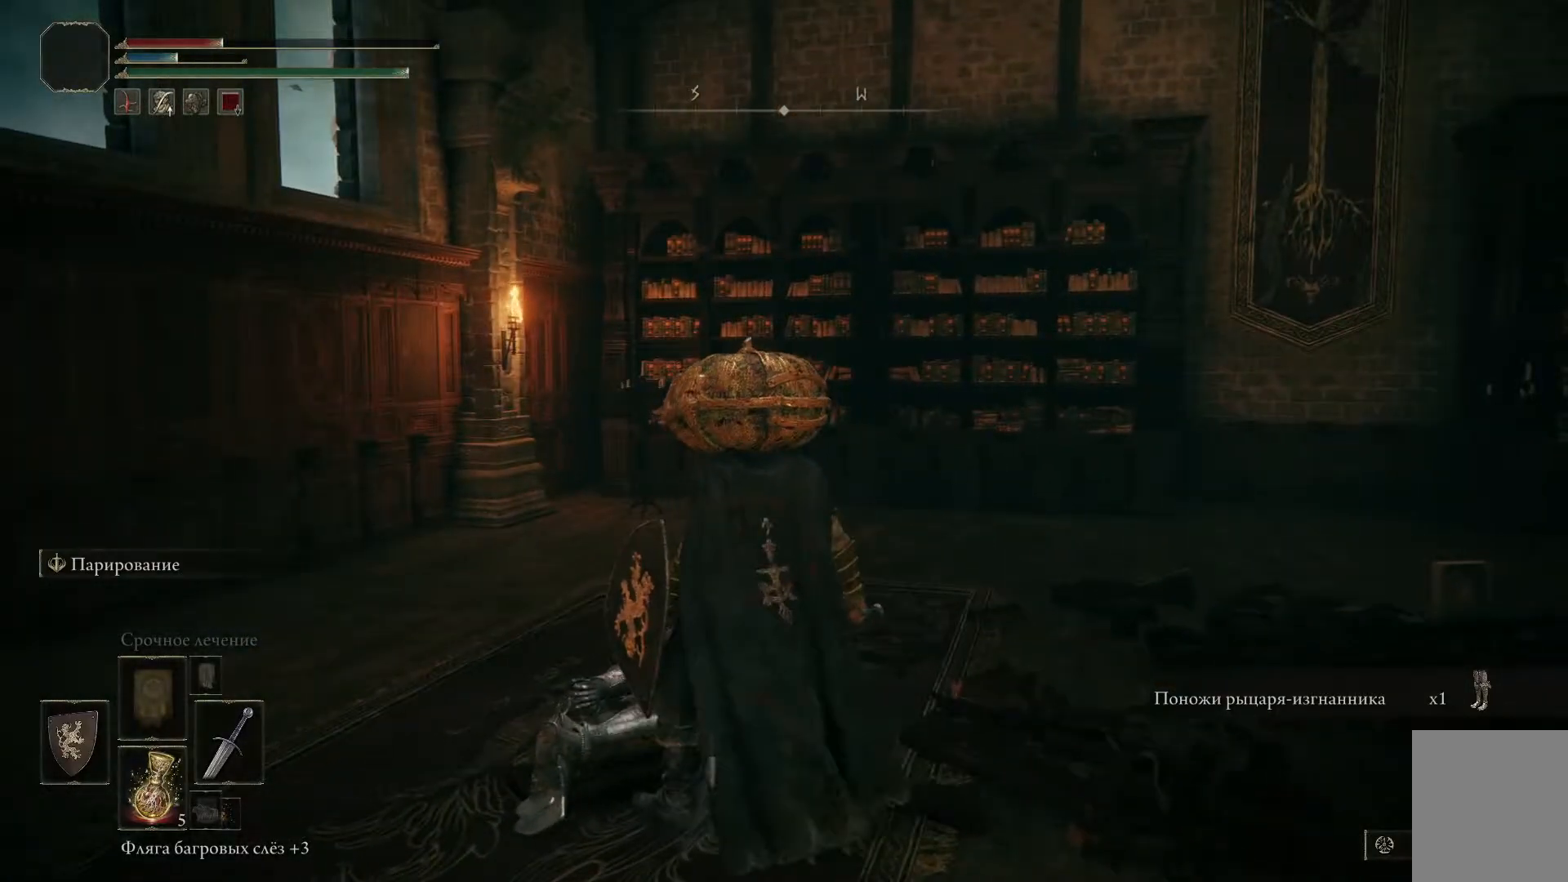
{"buttons": [], "left_stick": "left", "right_stick": "down-right", "events": [[500, "right_stick", "down-right"]]}
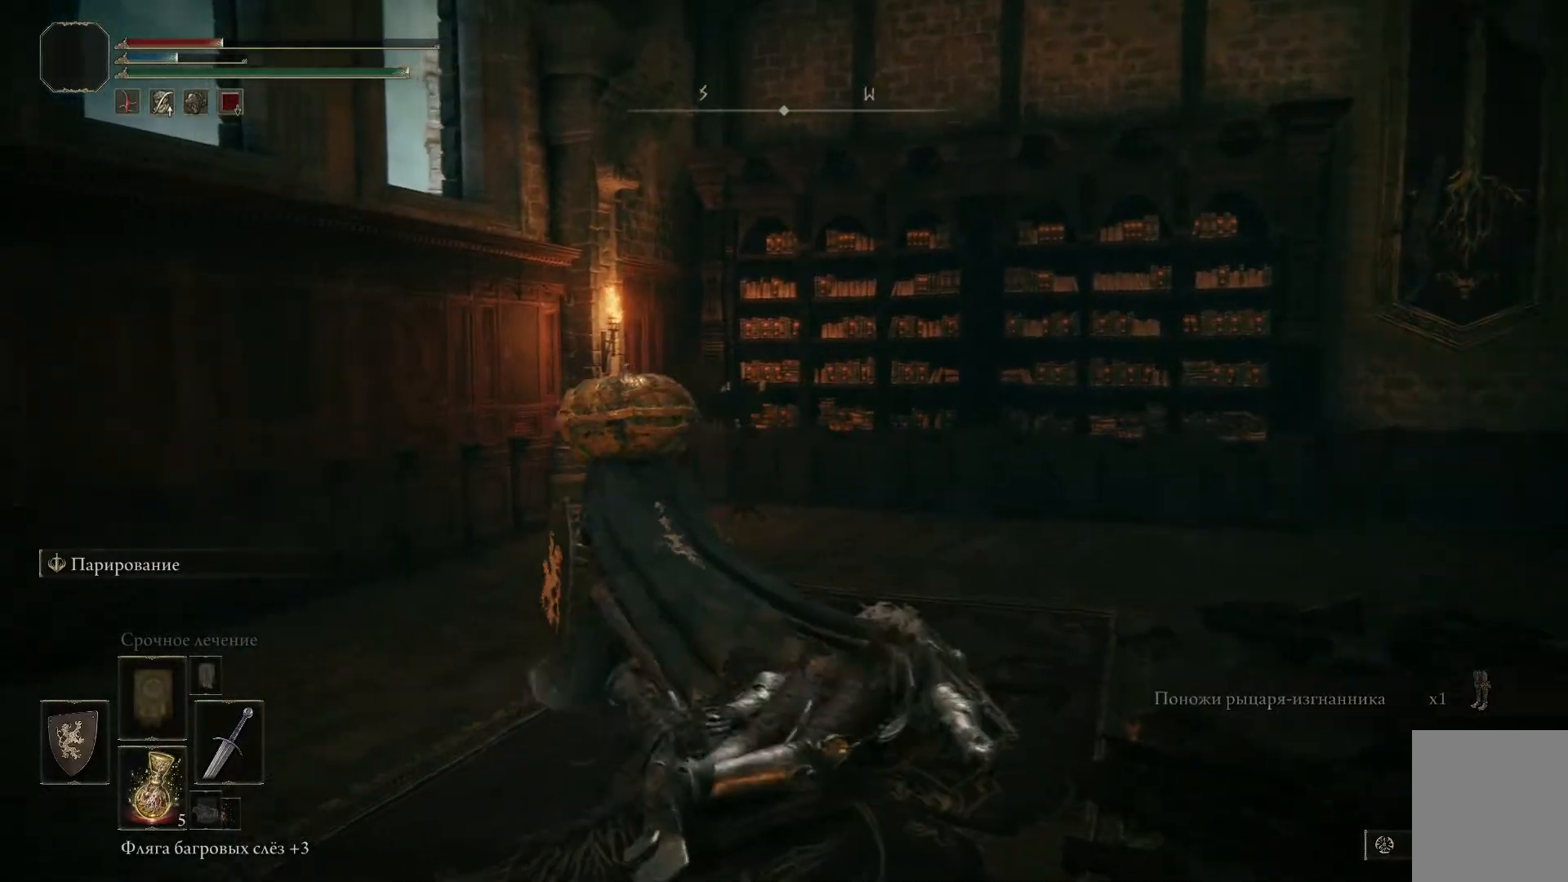
{"buttons": [], "left_stick": "center", "right_stick": "down-right", "events": [[34, "left_stick", "up-left"], [167, "left_stick", "center"]]}